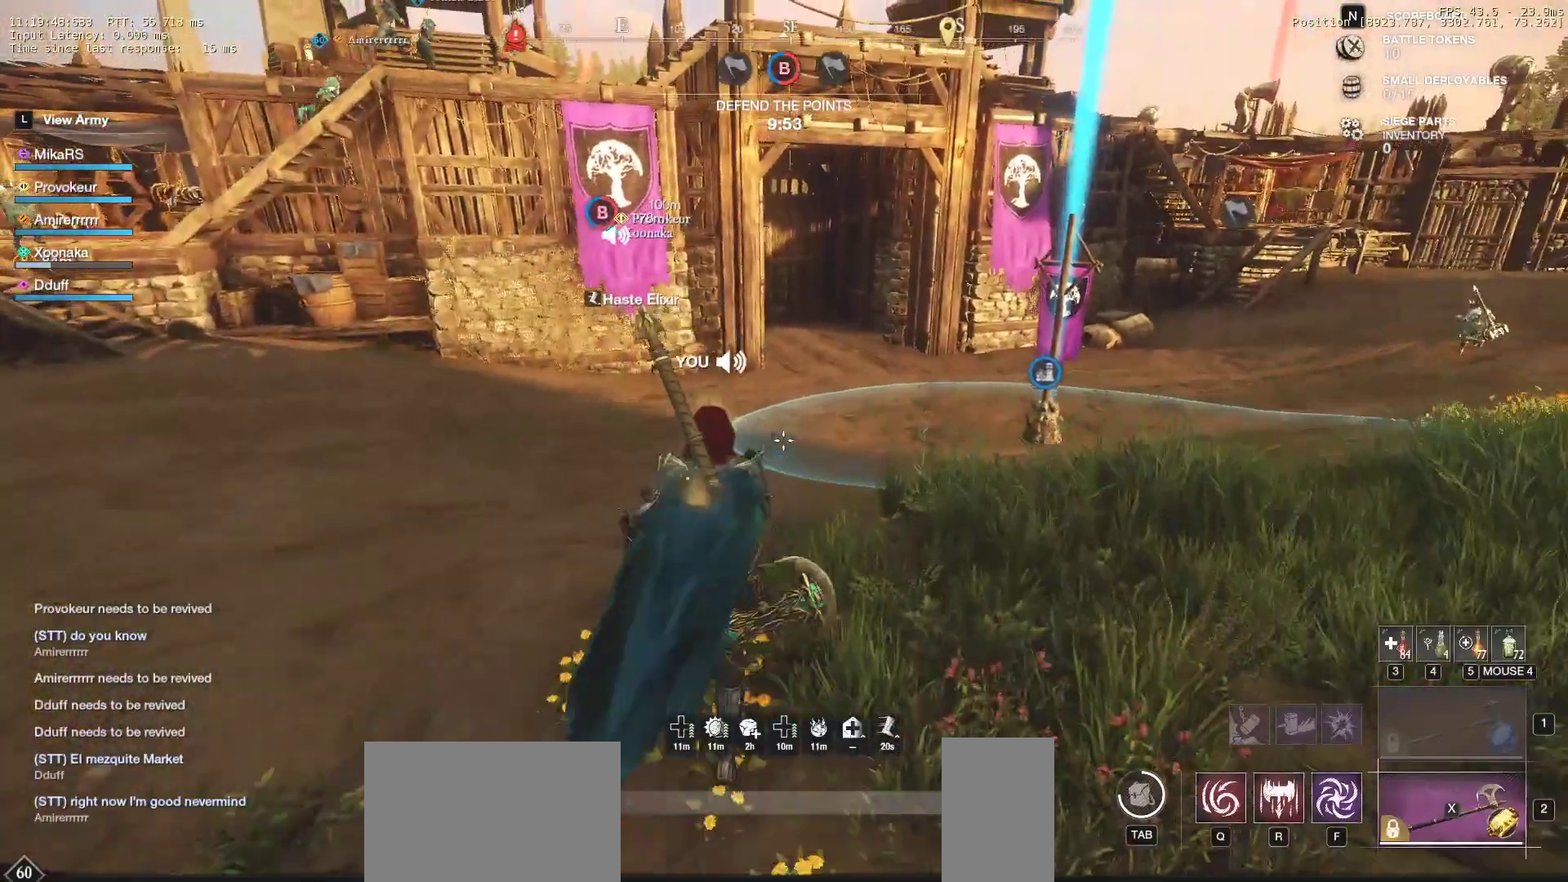
Gameplay with keyboard and mouse; each line is a JSON object with the keys and mouse buttons held at the frame after it. "events" lists presses ("down") and releases ("up") of "a", "ctrl", "d", "e", "f", "q", "r", "s", "shift", "space", "tab", "w", "mouse_left", "mouse_wheel", "mouse_right" and "mouse_mb5" between this image and that frame as [ms after this image, input, new state], when the widget could be followed in between. "mouse_left", "mouse_wheel", "mouse_right", "mouse_mb5" = the "left", "wheel", "right", "mb5" buttons of the "mouse" list. No other keys are recorded. "wheel" means that the mouse wheel is clicked or scrolled. Mouse movement is not recorded. Not read: mouse_mb4.
{"keys": ["w"], "mouse": [], "events": []}
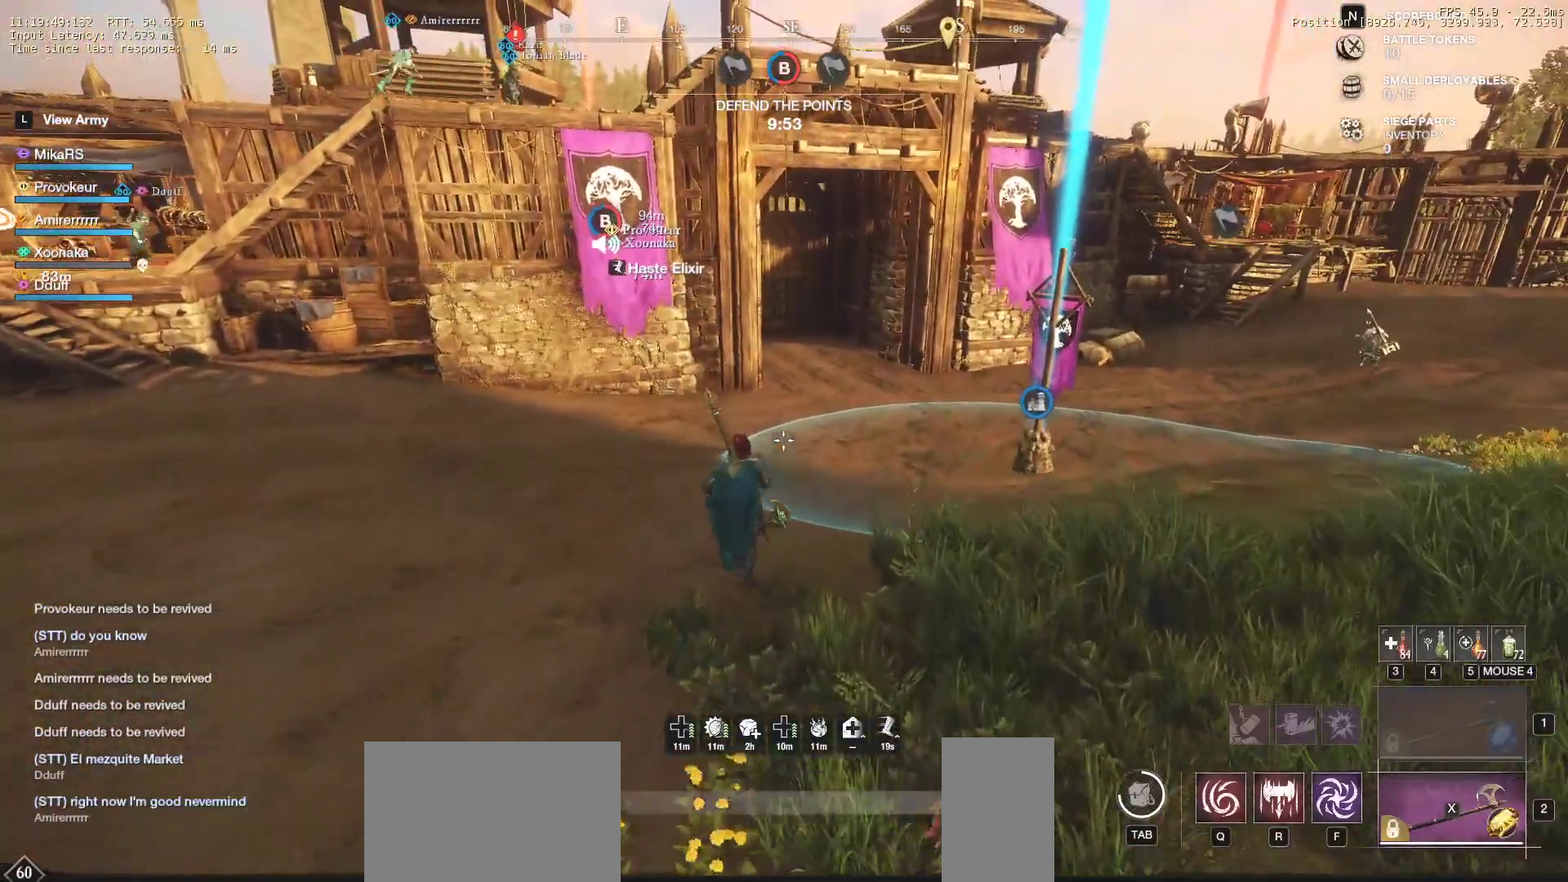
{"keys": ["w"], "mouse": [], "events": []}
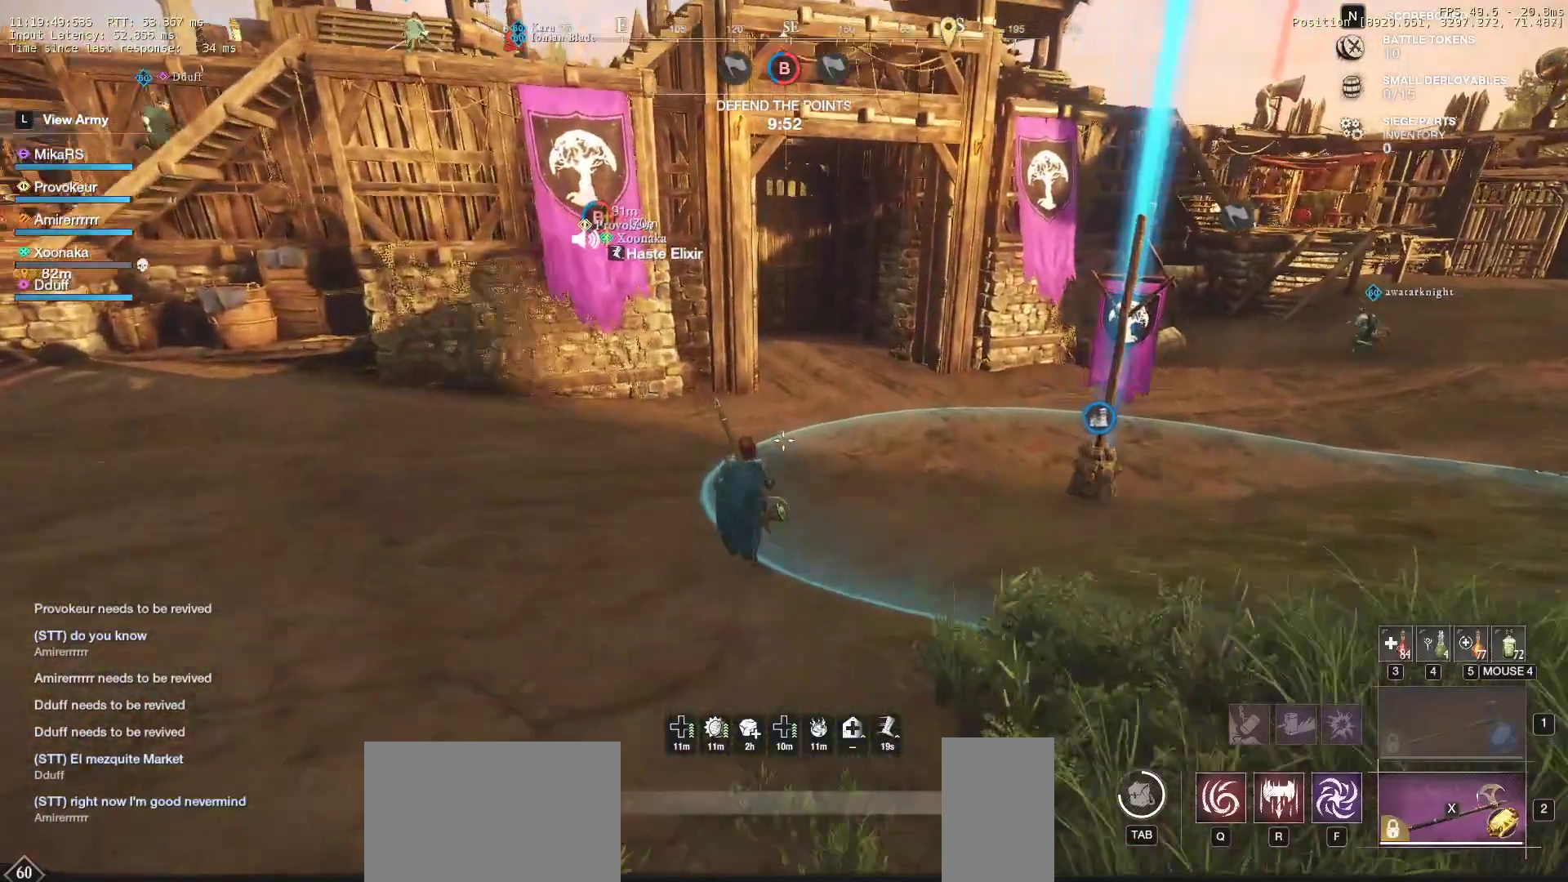
{"keys": ["w"], "mouse": [], "events": []}
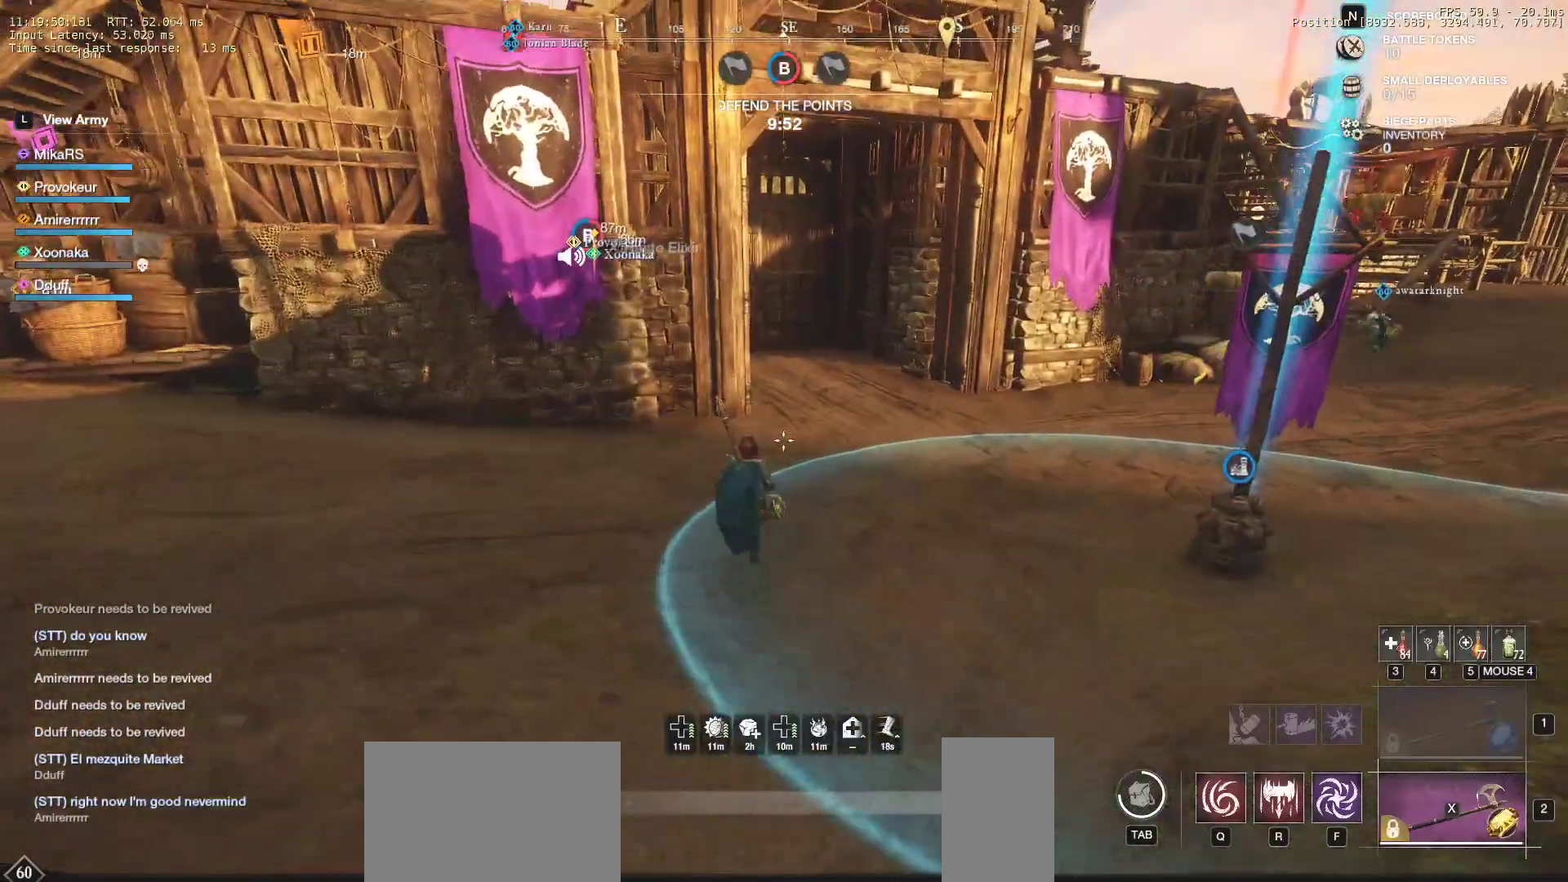
{"keys": ["w"], "mouse": [], "events": [[50, "mouse_wheel", "down"], [250, "mouse_wheel", "up"]]}
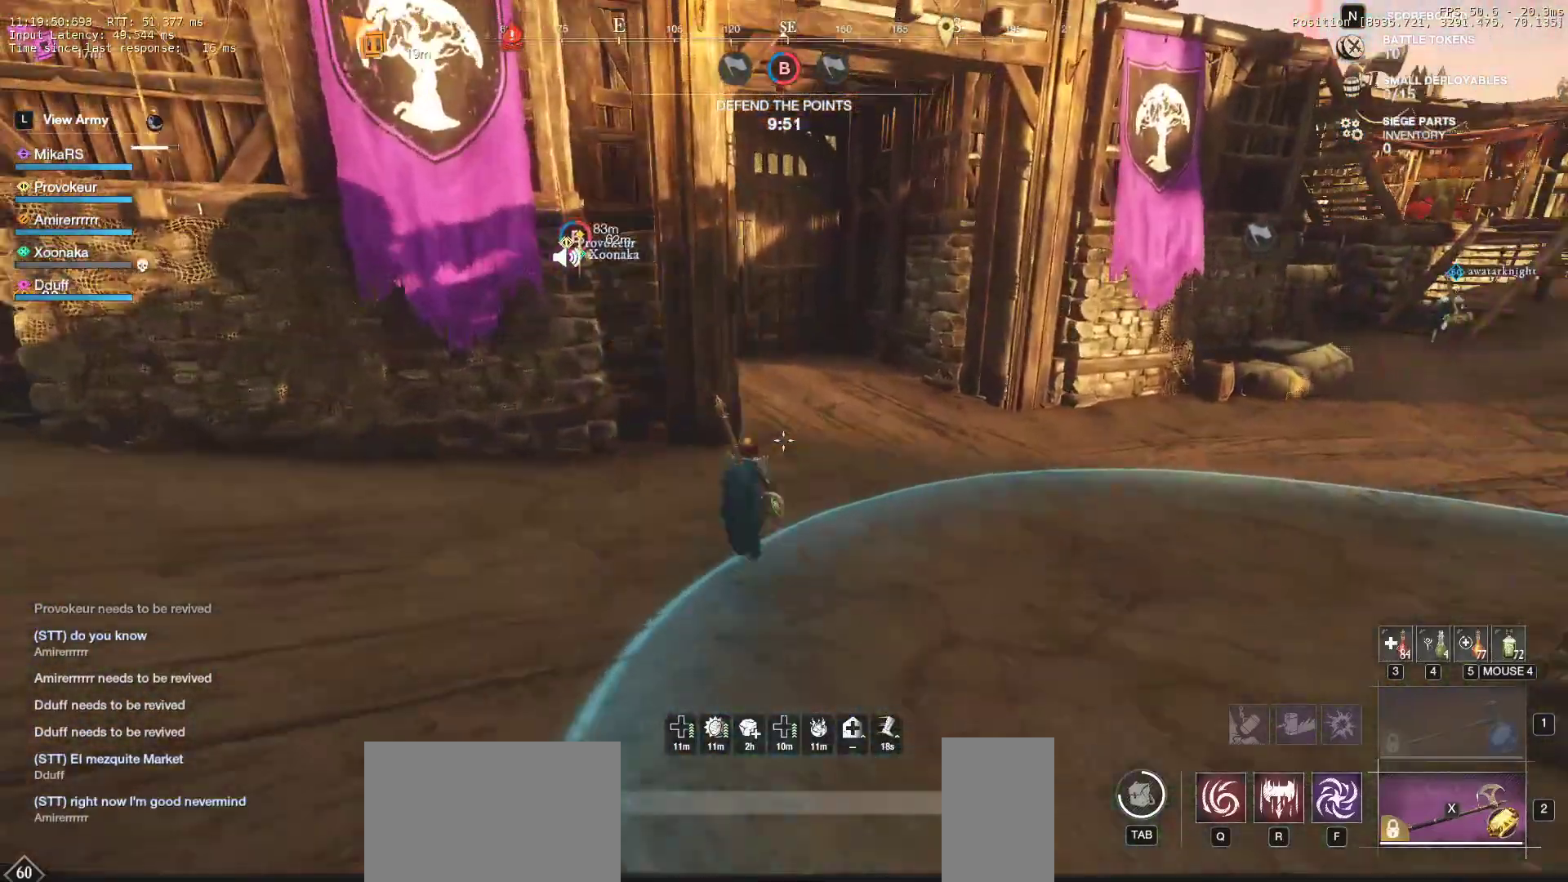
{"keys": ["w"], "mouse": ["wheel"], "events": [[183, "d", "down"], [317, "d", "up"], [467, "mouse_wheel", "down"]]}
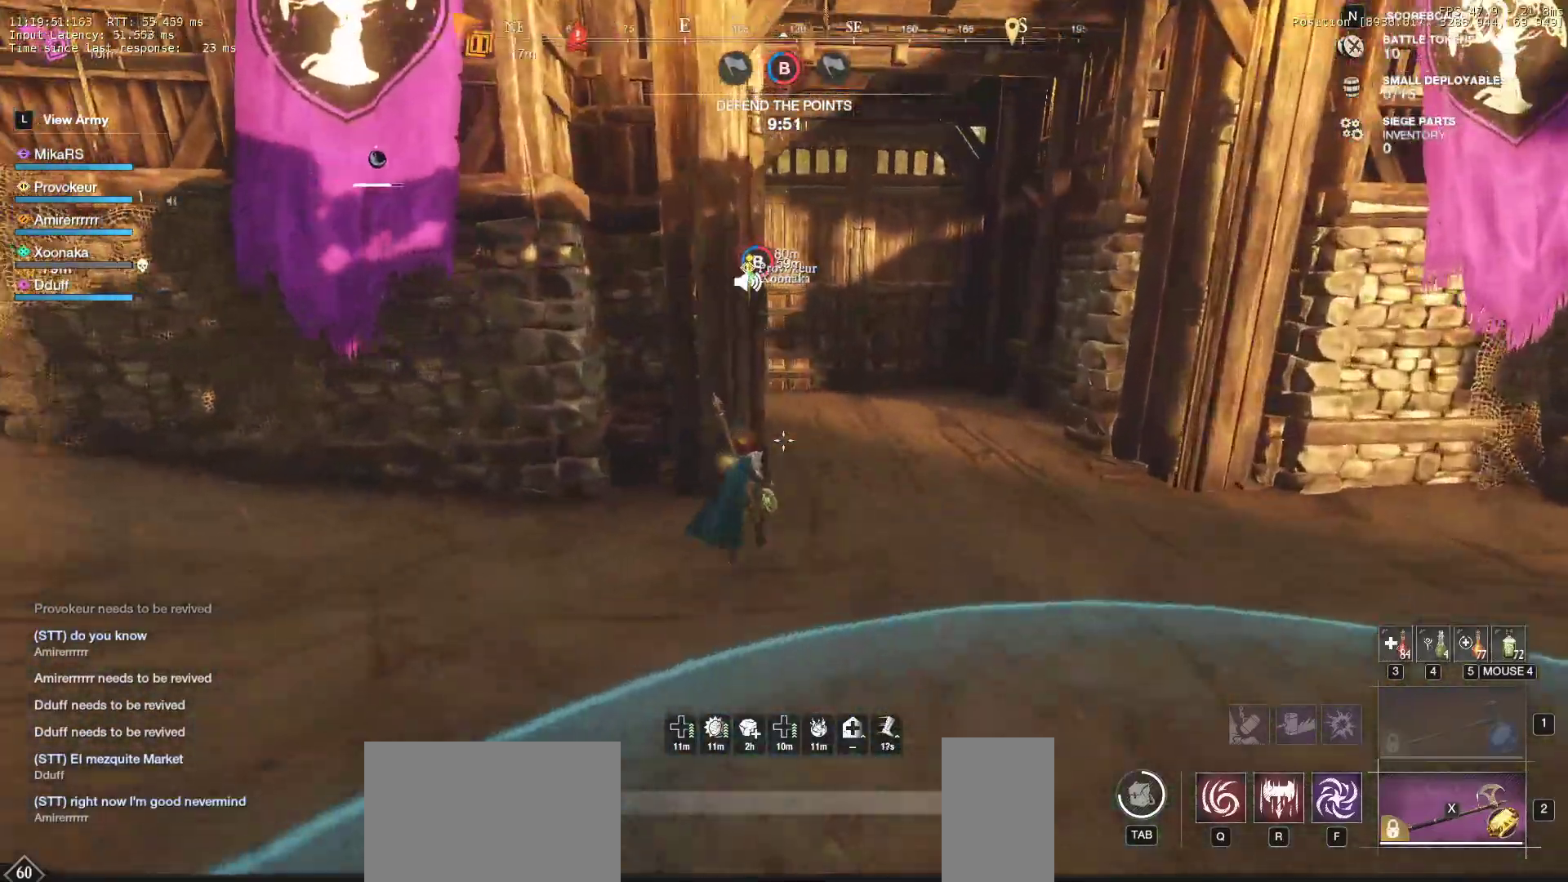
{"keys": ["w"], "mouse": [], "events": [[150, "d", "down"], [183, "mouse_wheel", "up"], [450, "d", "up"]]}
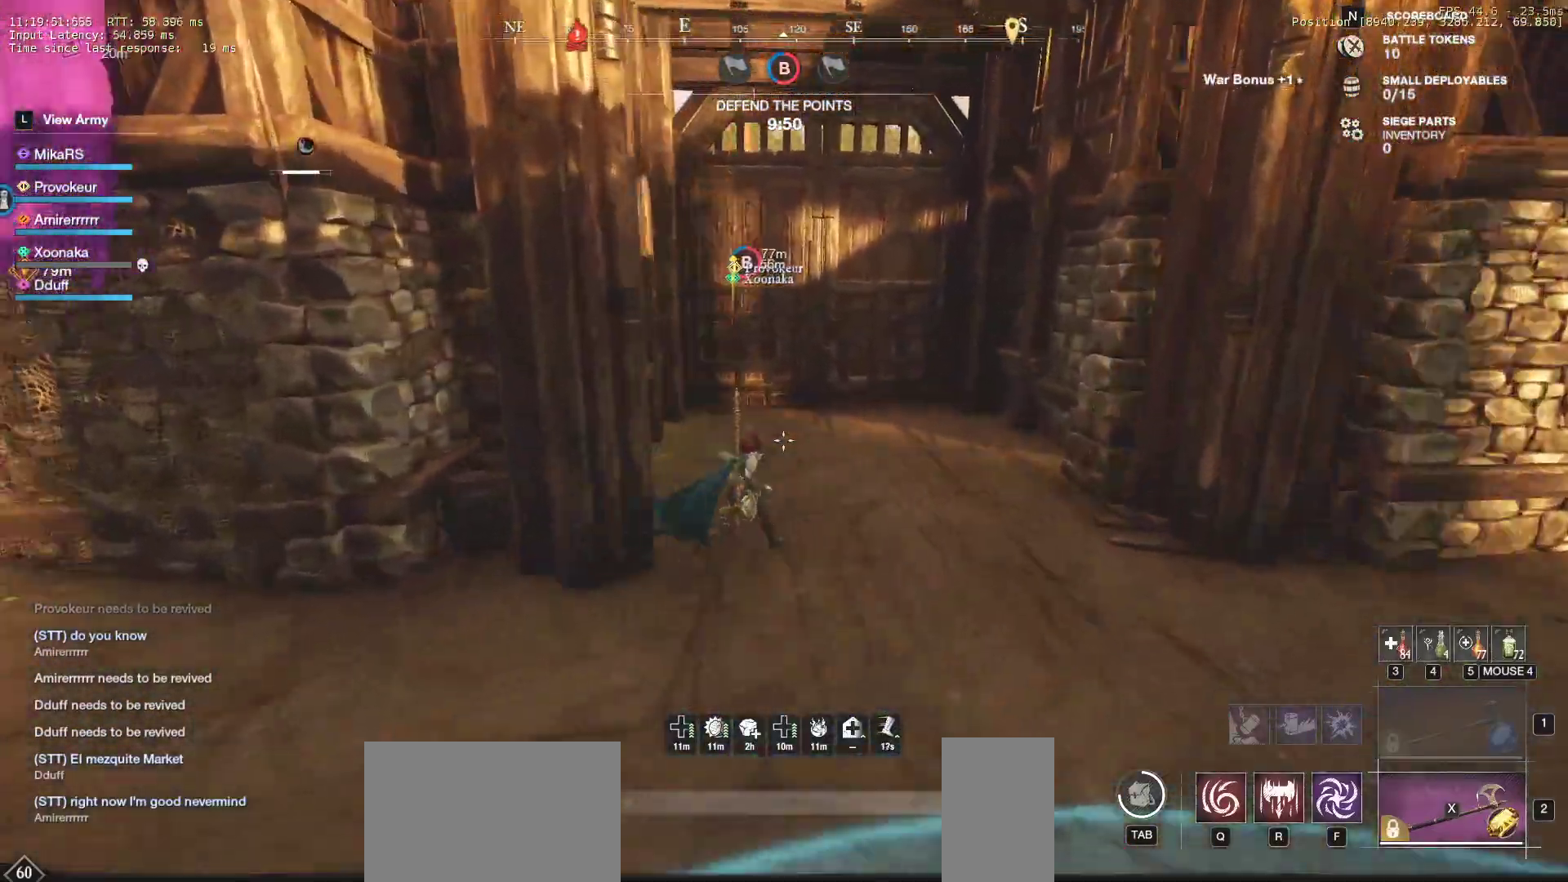
{"keys": ["d", "w"], "mouse": [], "events": [[217, "mouse_wheel", "down"], [467, "mouse_wheel", "up"], [500, "d", "down"]]}
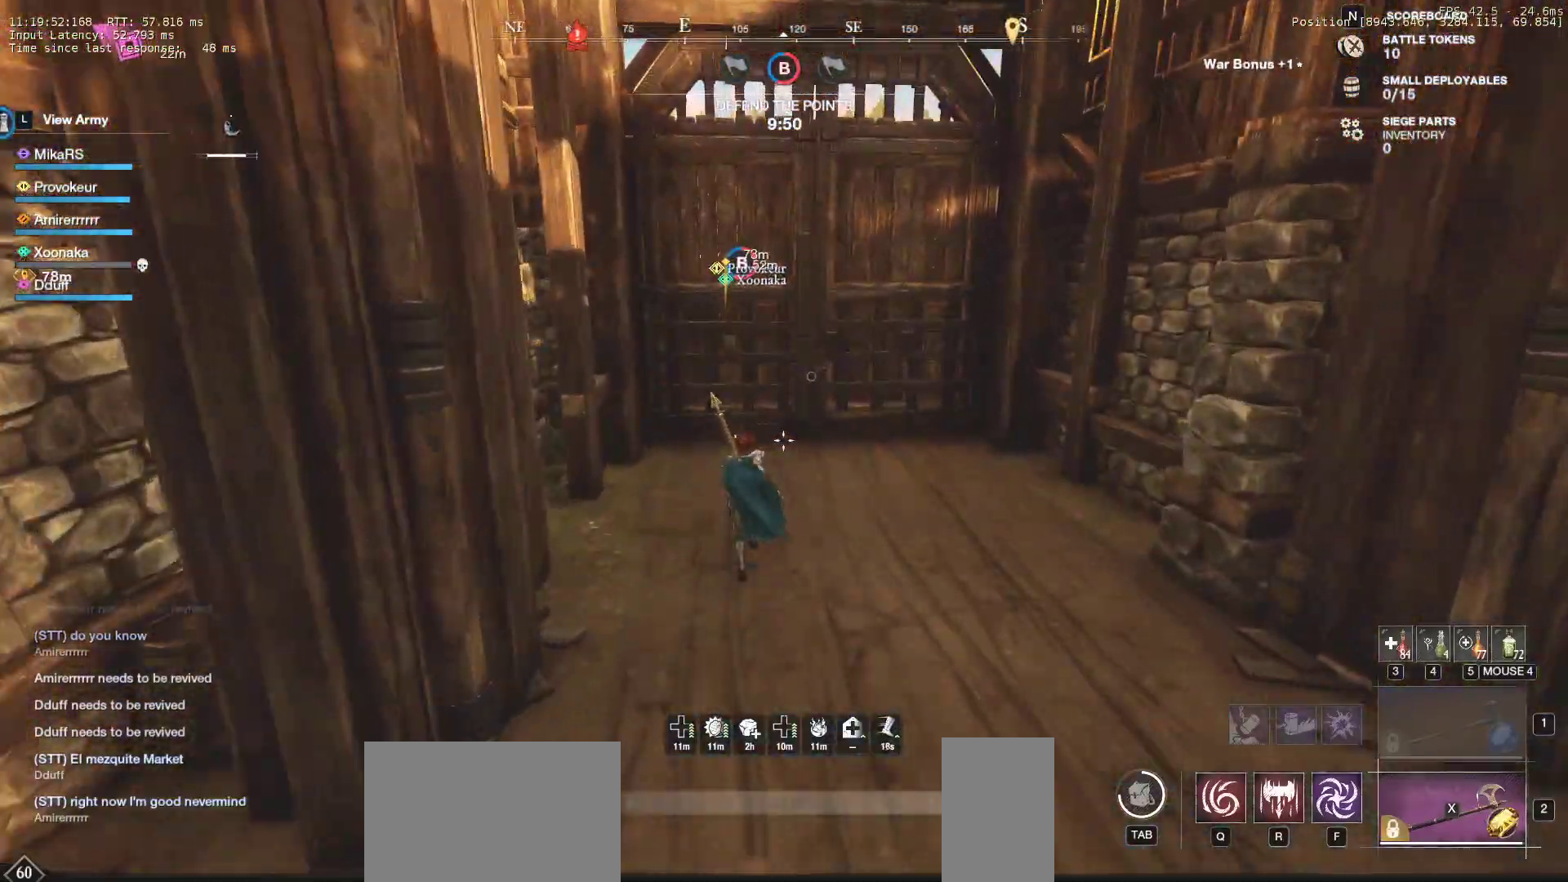
{"keys": ["w"], "mouse": [], "events": [[83, "mouse_wheel", "down"], [133, "d", "up"], [283, "mouse_wheel", "up"]]}
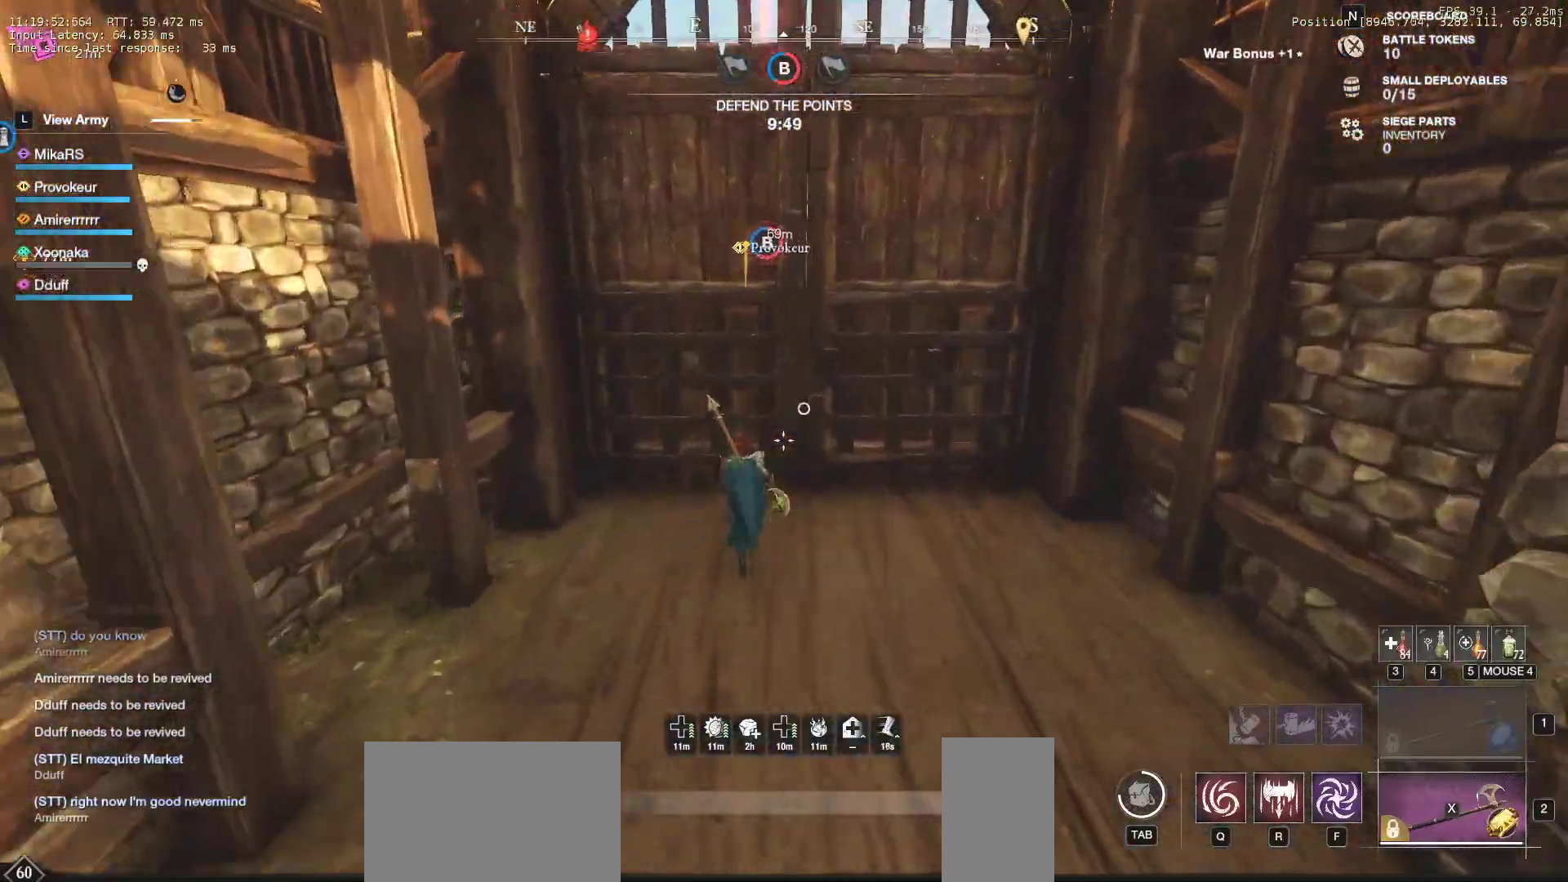
{"keys": ["e", "w"], "mouse": [], "events": [[217, "e", "down"]]}
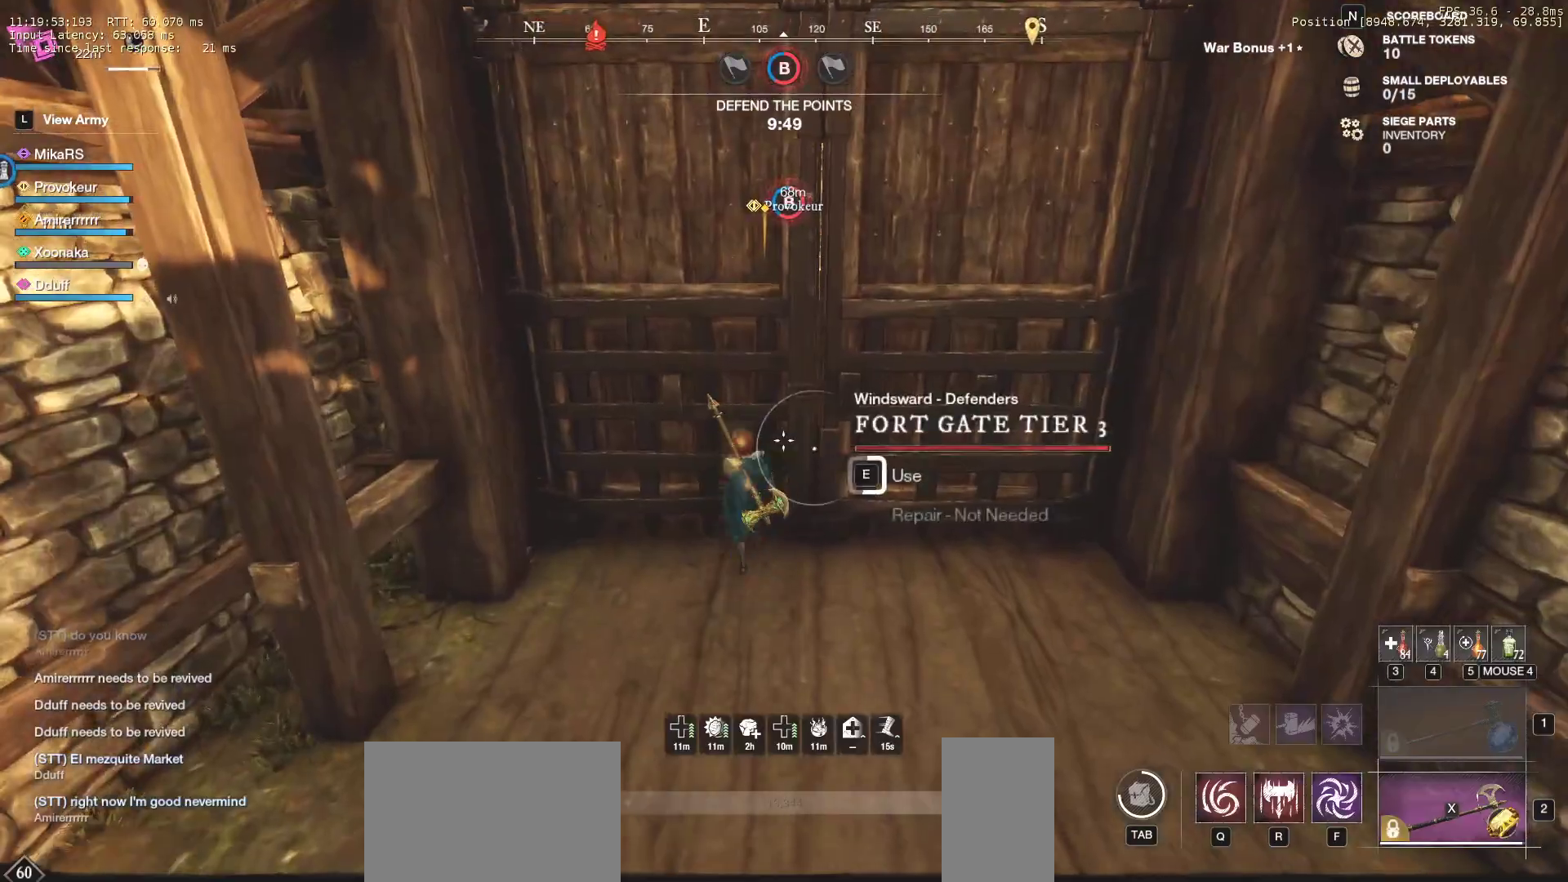
{"keys": ["w"], "mouse": [], "events": [[300, "e", "up"]]}
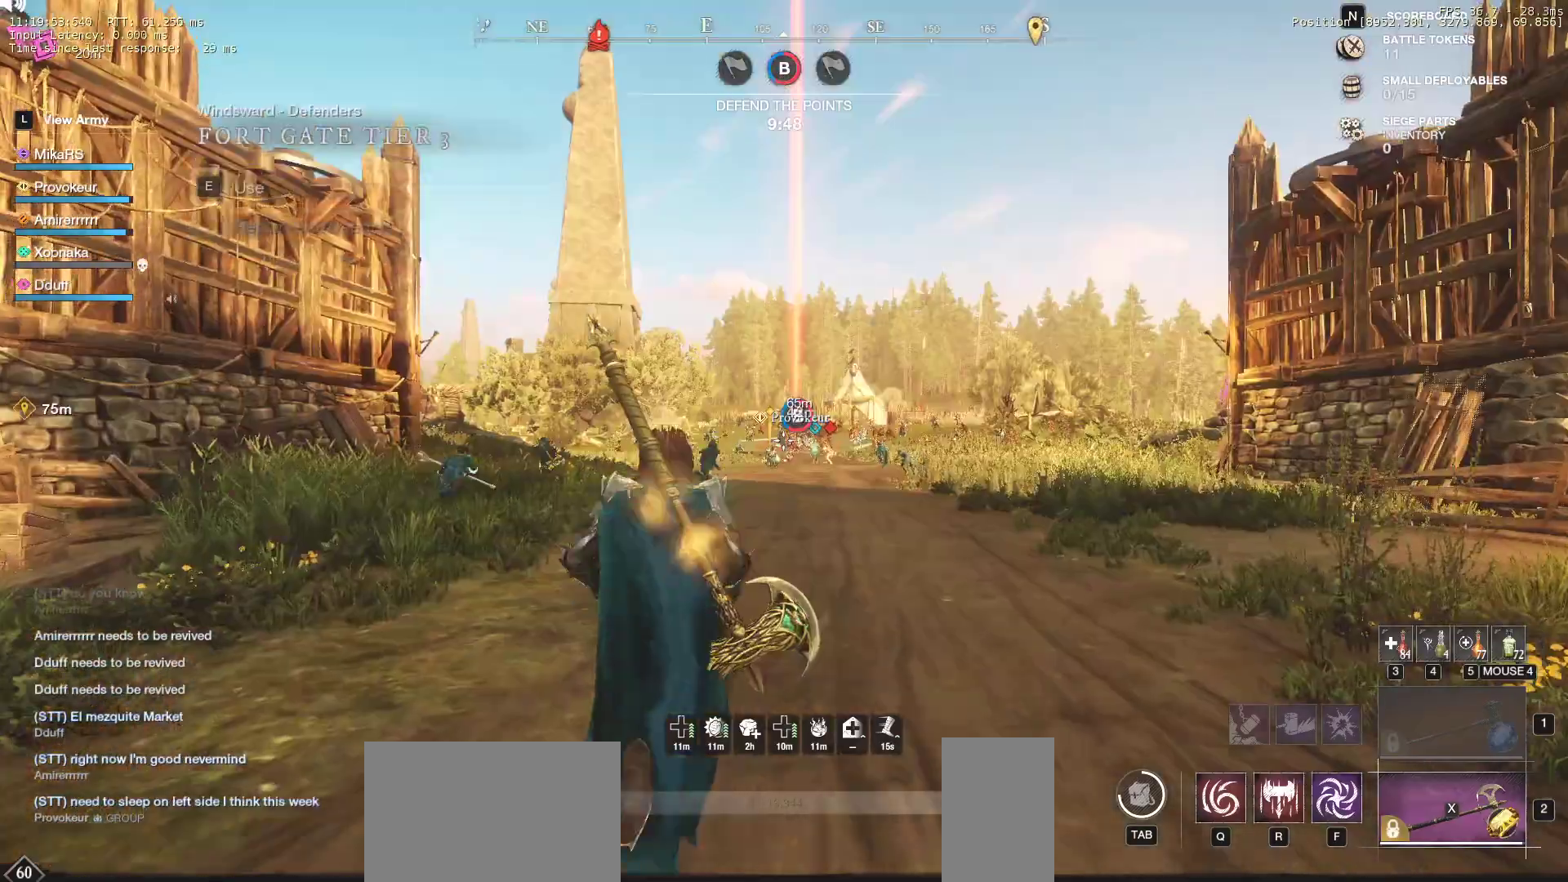
{"keys": ["w"], "mouse": [], "events": []}
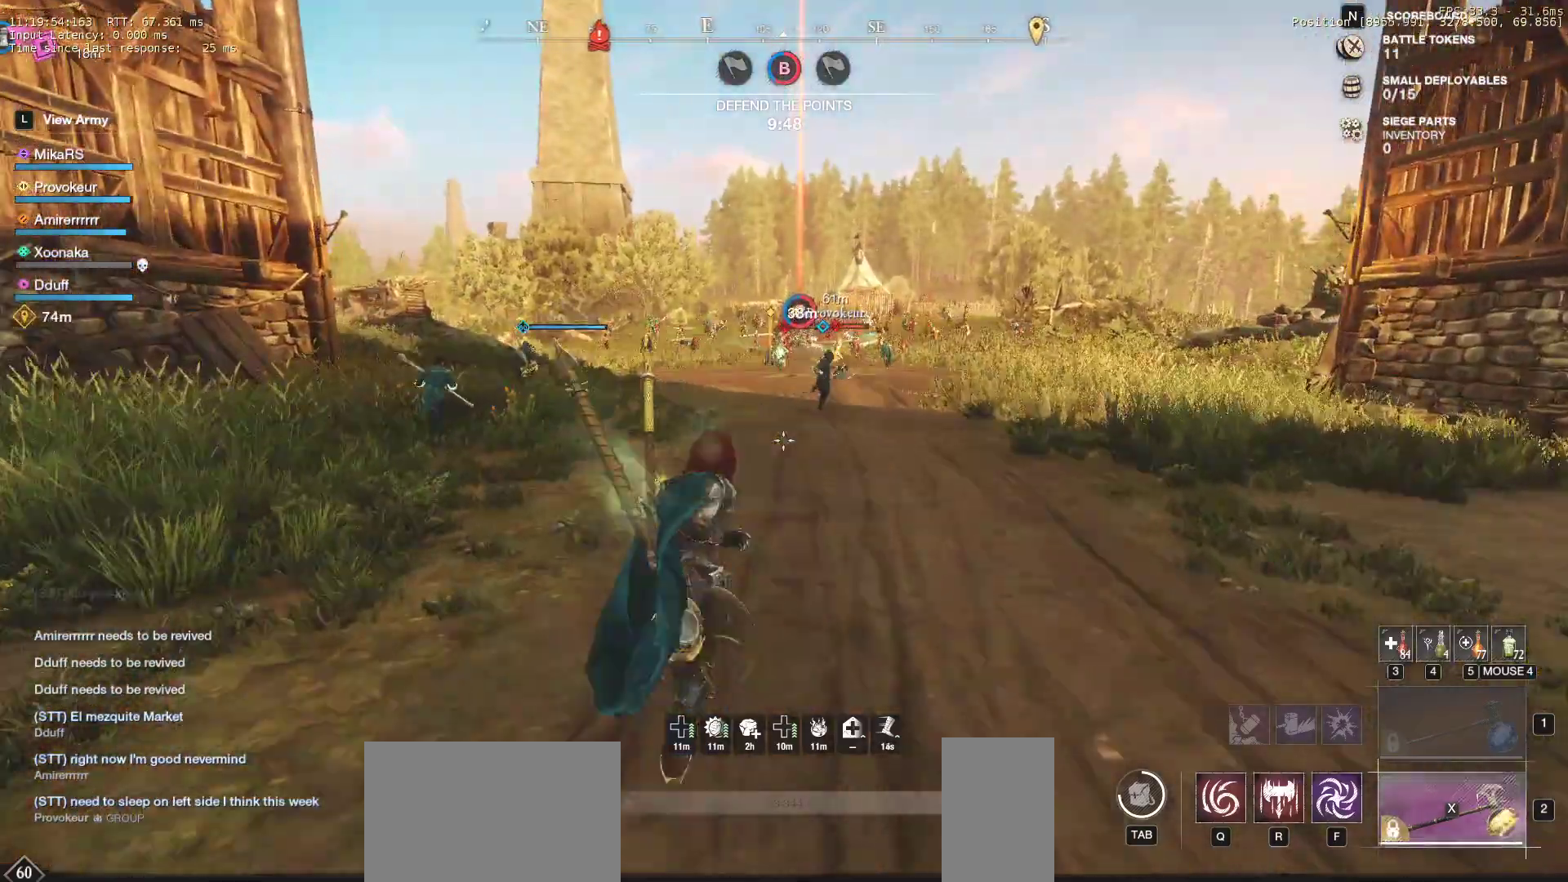
{"keys": ["d", "w"], "mouse": ["wheel"], "events": [[33, "d", "down"], [417, "mouse_wheel", "down"]]}
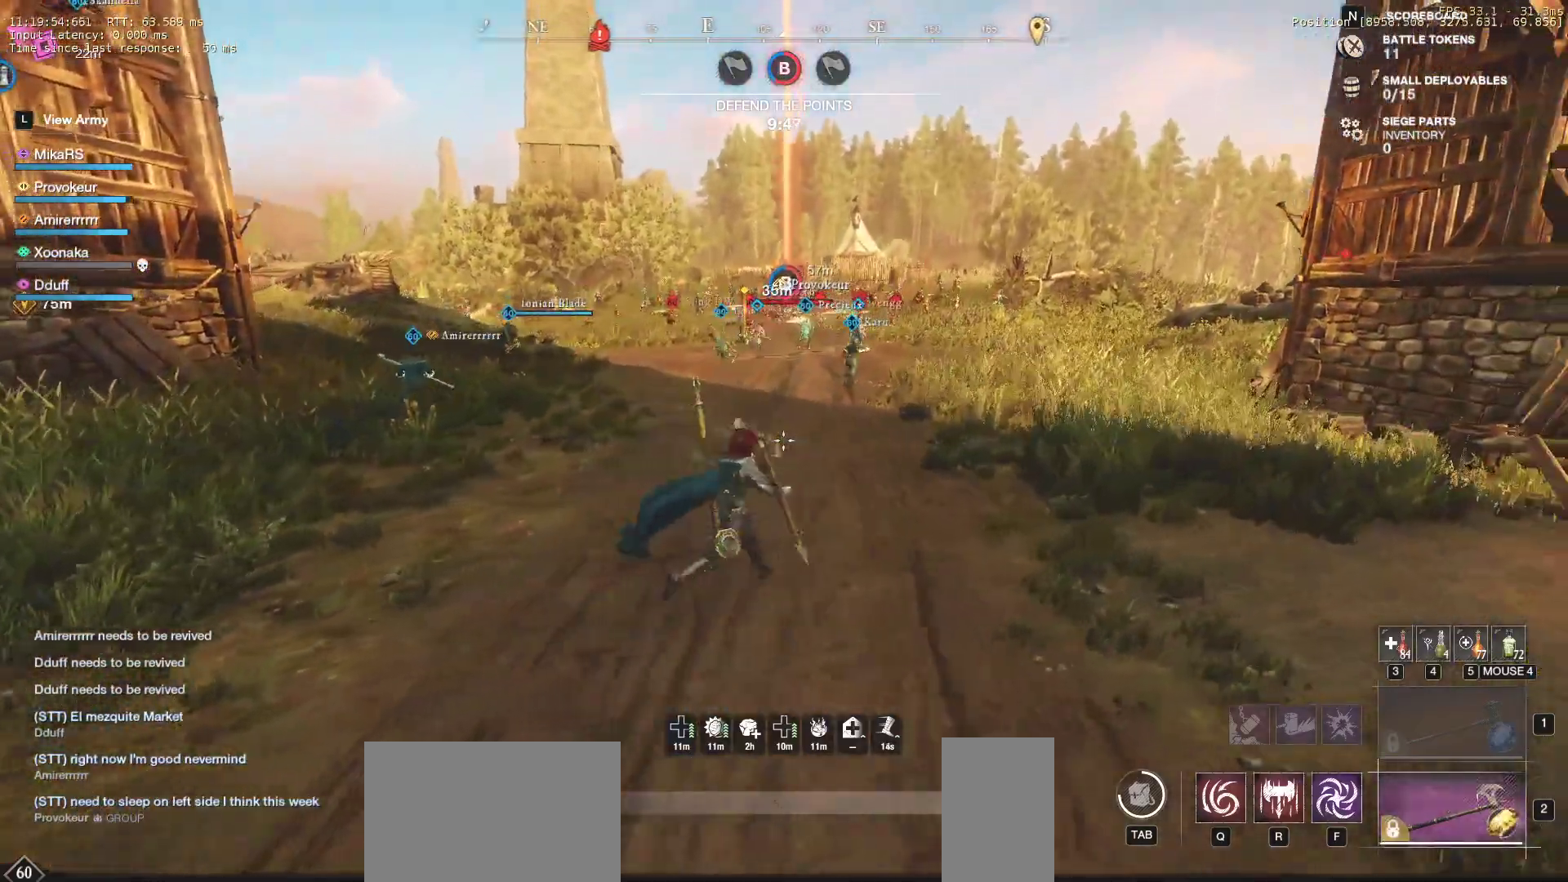
{"keys": ["d", "w"], "mouse": [], "events": [[100, "mouse_wheel", "up"]]}
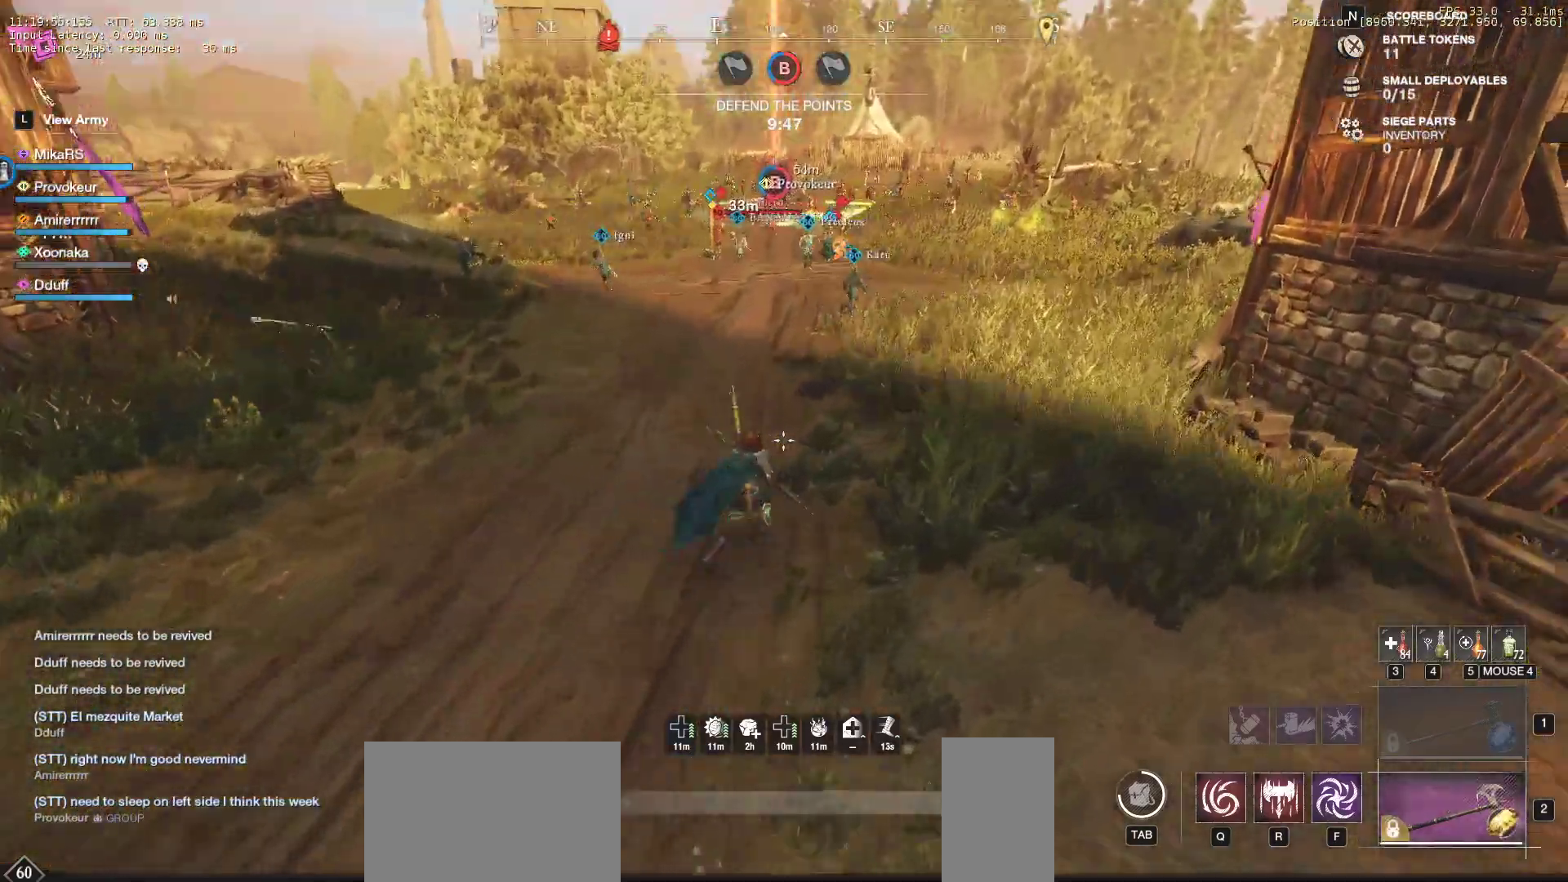
{"keys": ["w"], "mouse": [], "events": [[450, "d", "up"]]}
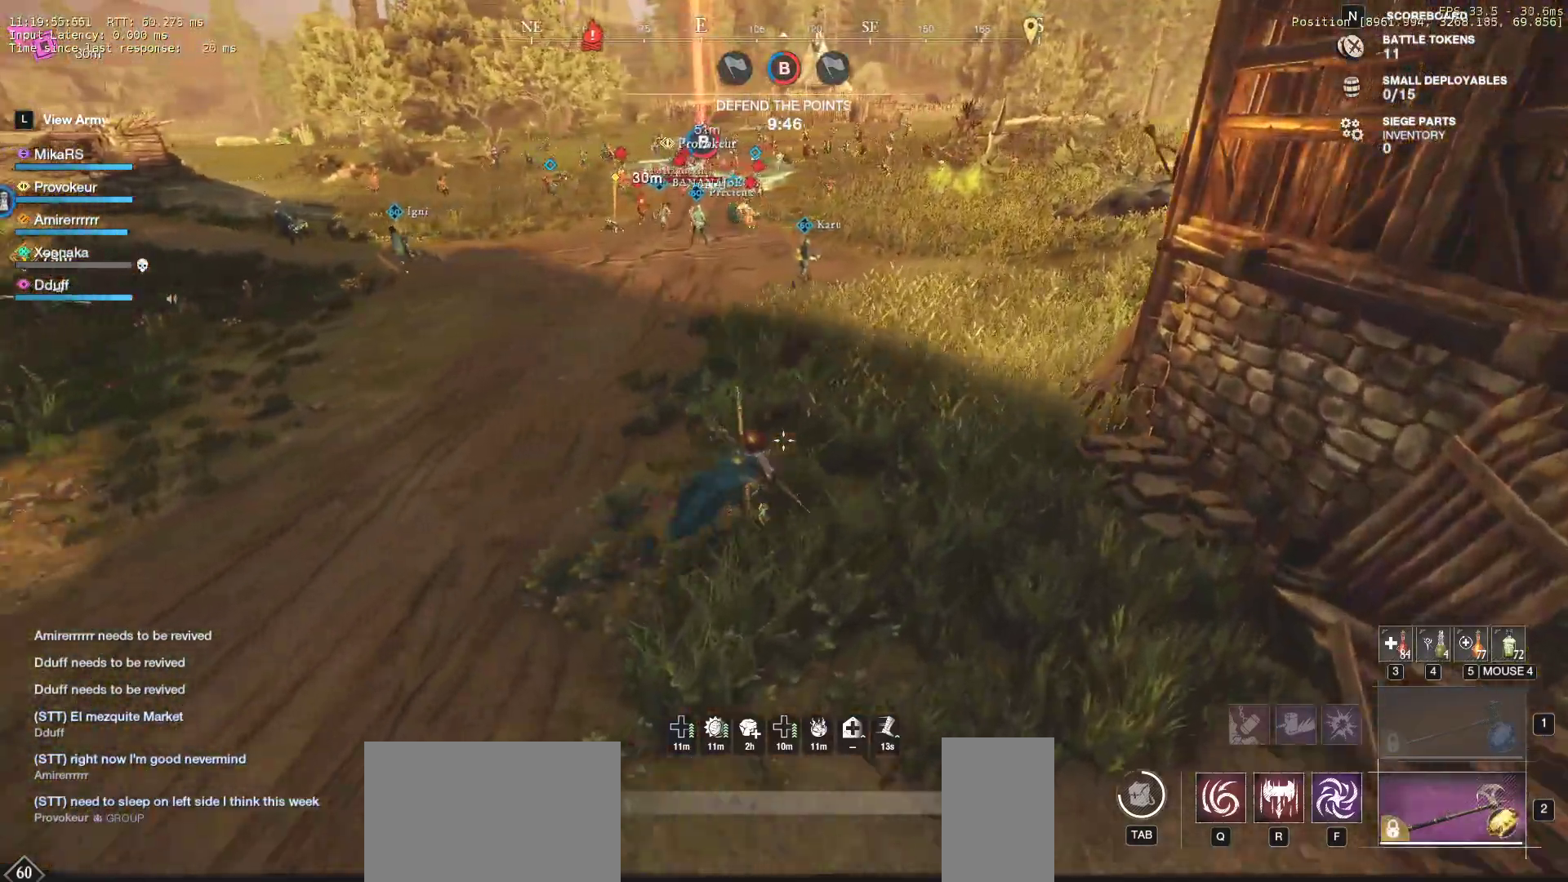
{"keys": ["w"], "mouse": [], "events": [[100, "d", "down"], [333, "d", "up"]]}
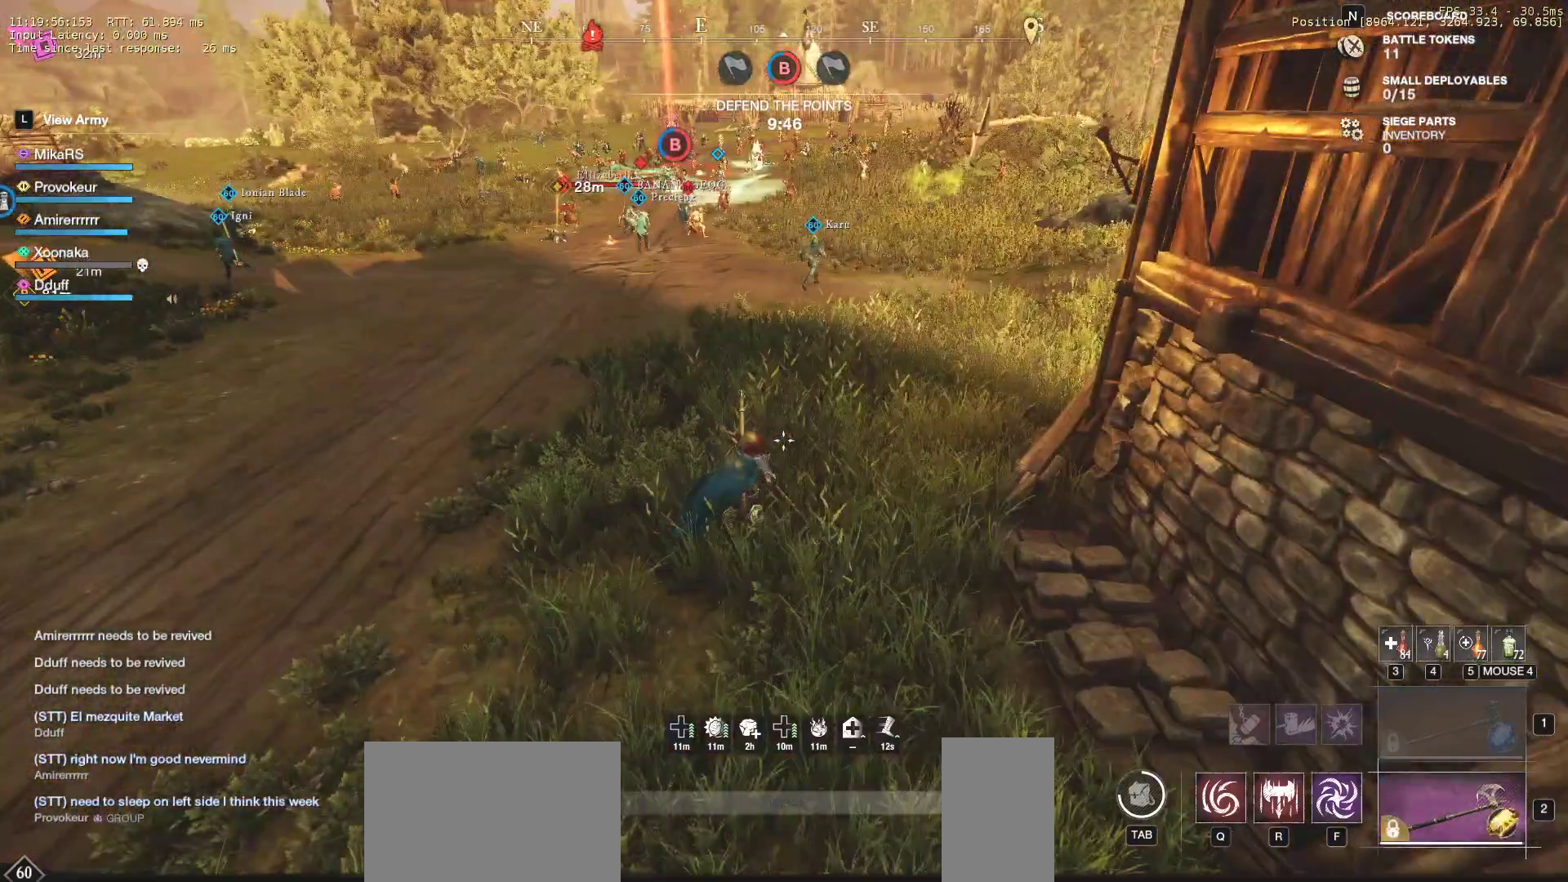
{"keys": ["d", "w"], "mouse": [], "events": [[200, "d", "down"]]}
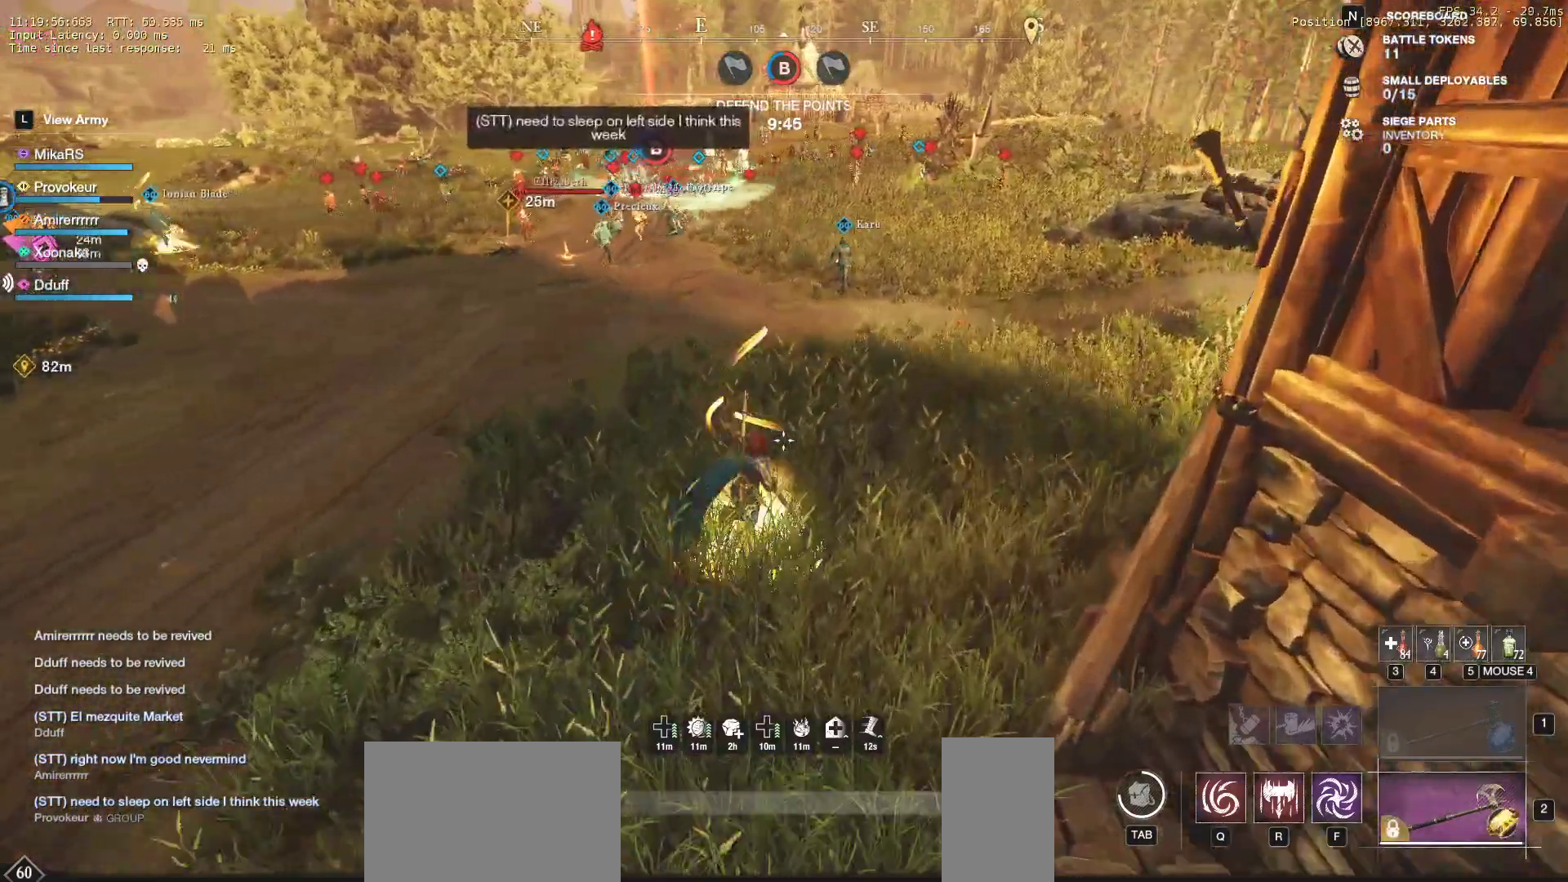
{"keys": ["d", "w"], "mouse": [], "events": []}
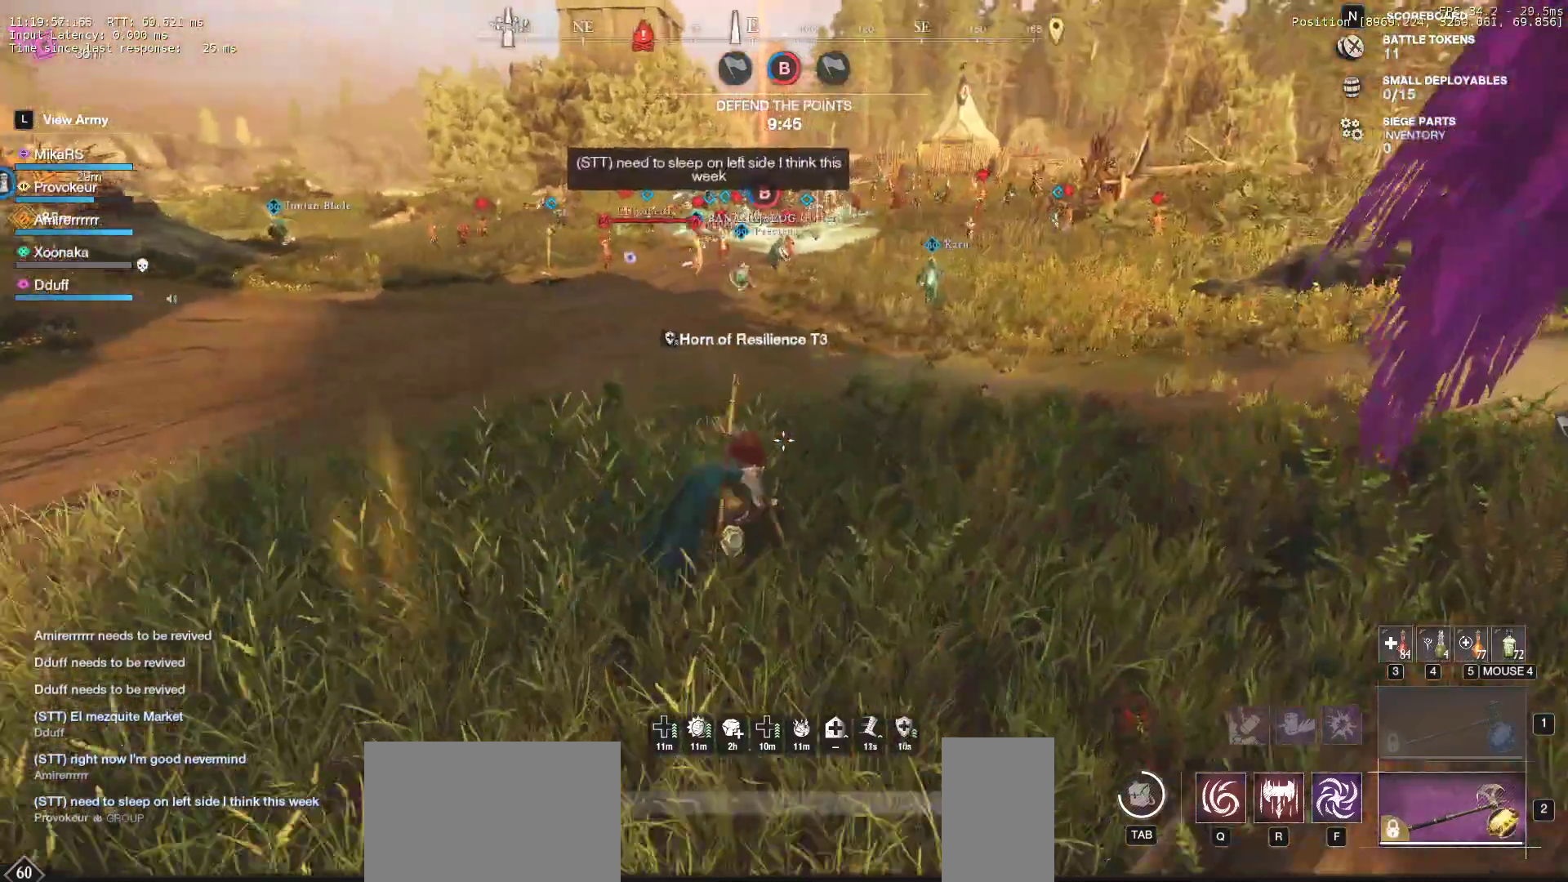
{"keys": ["d", "w"], "mouse": [], "events": []}
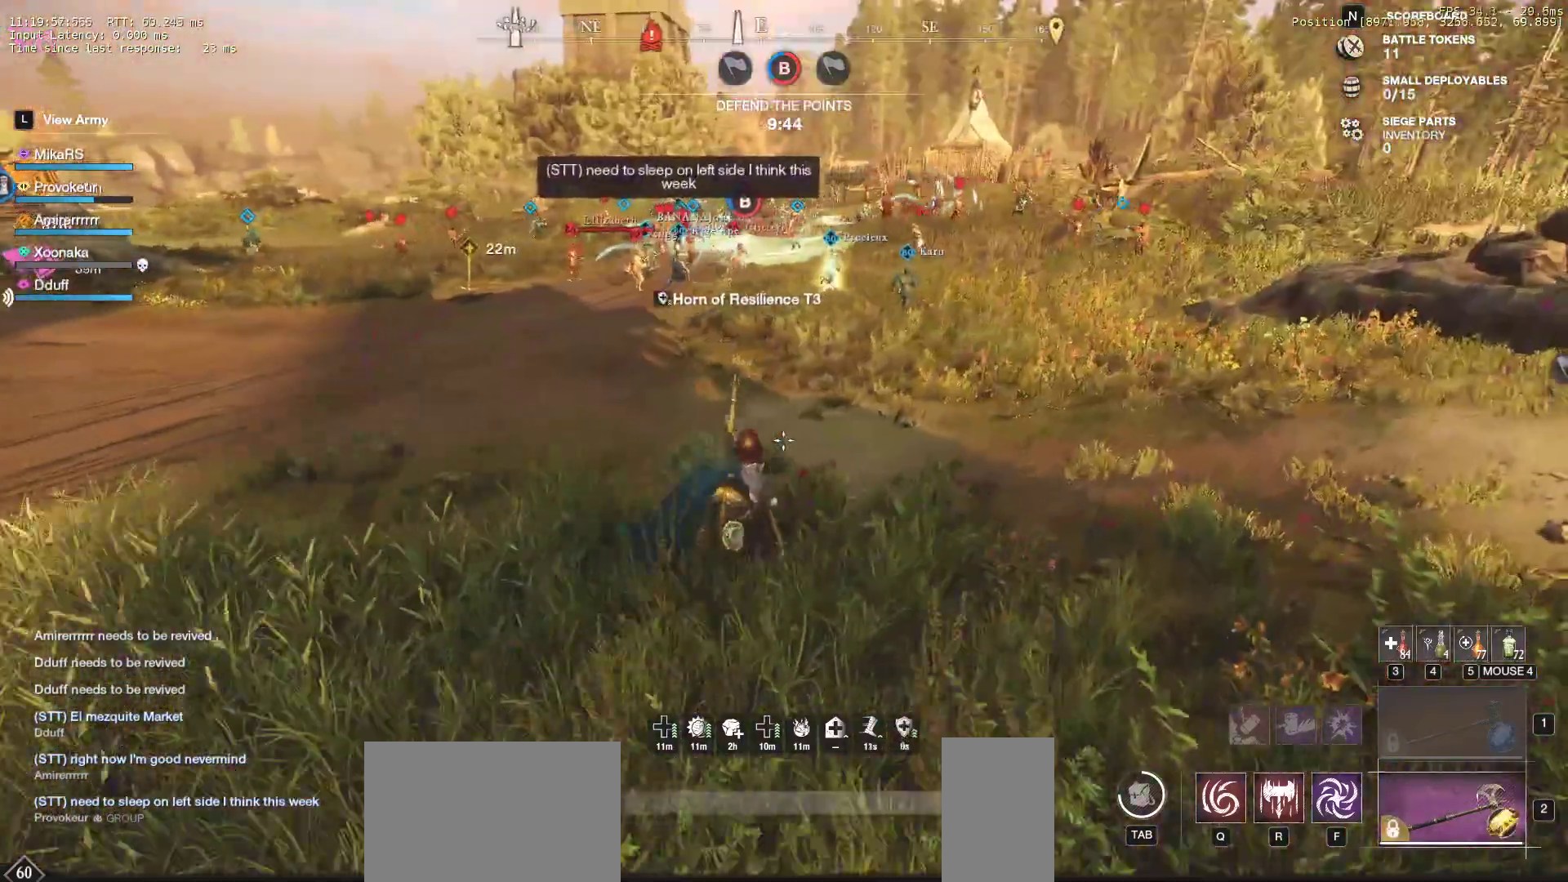
{"keys": ["w"], "mouse": [], "events": [[467, "d", "up"]]}
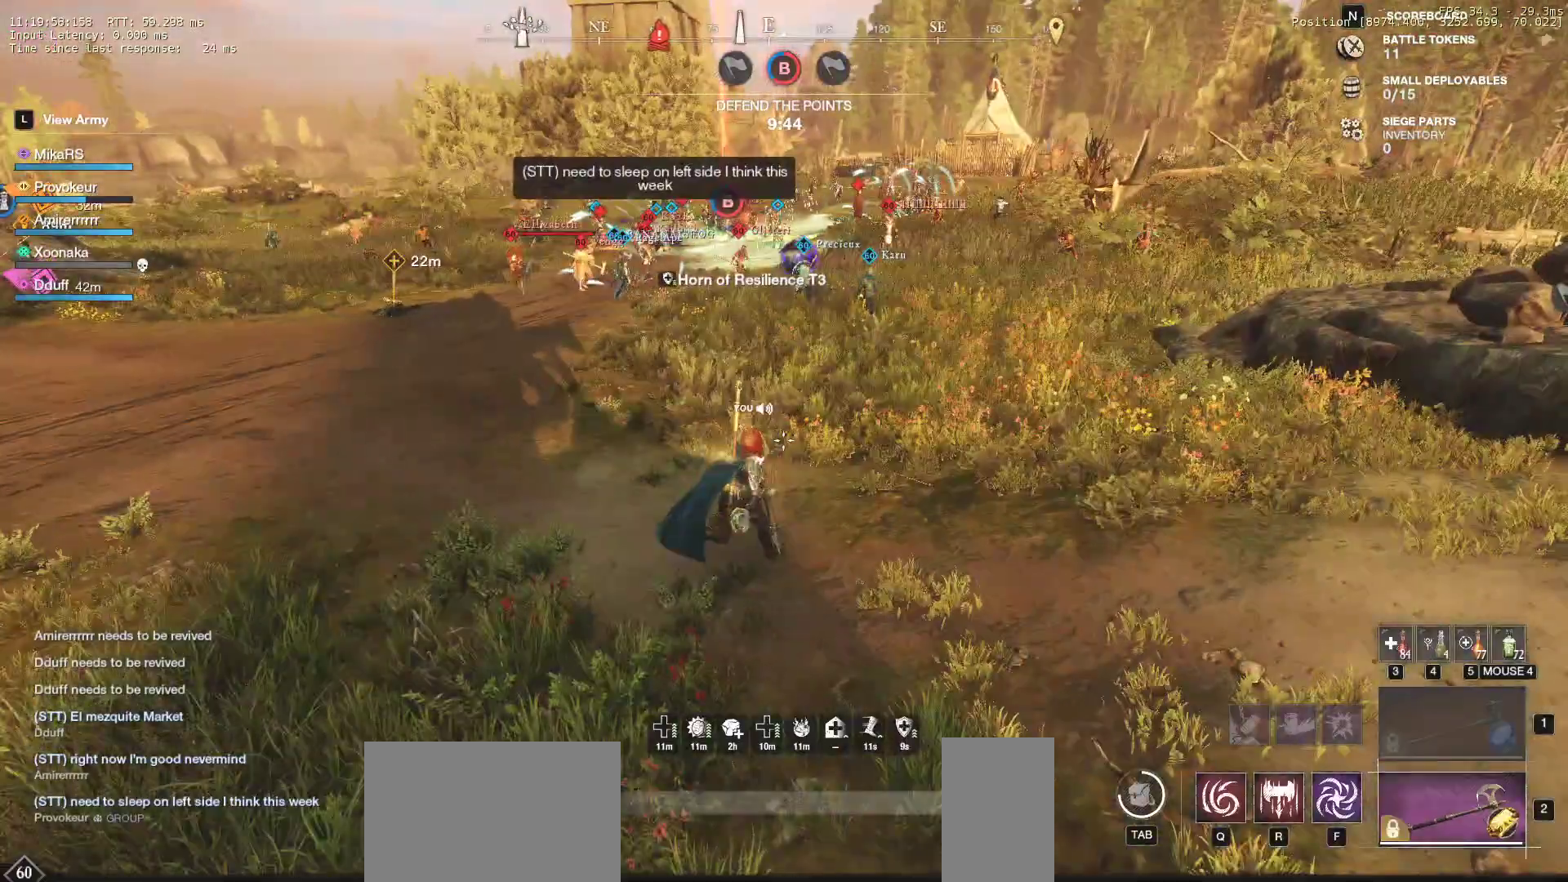
{"keys": ["w"], "mouse": [], "events": []}
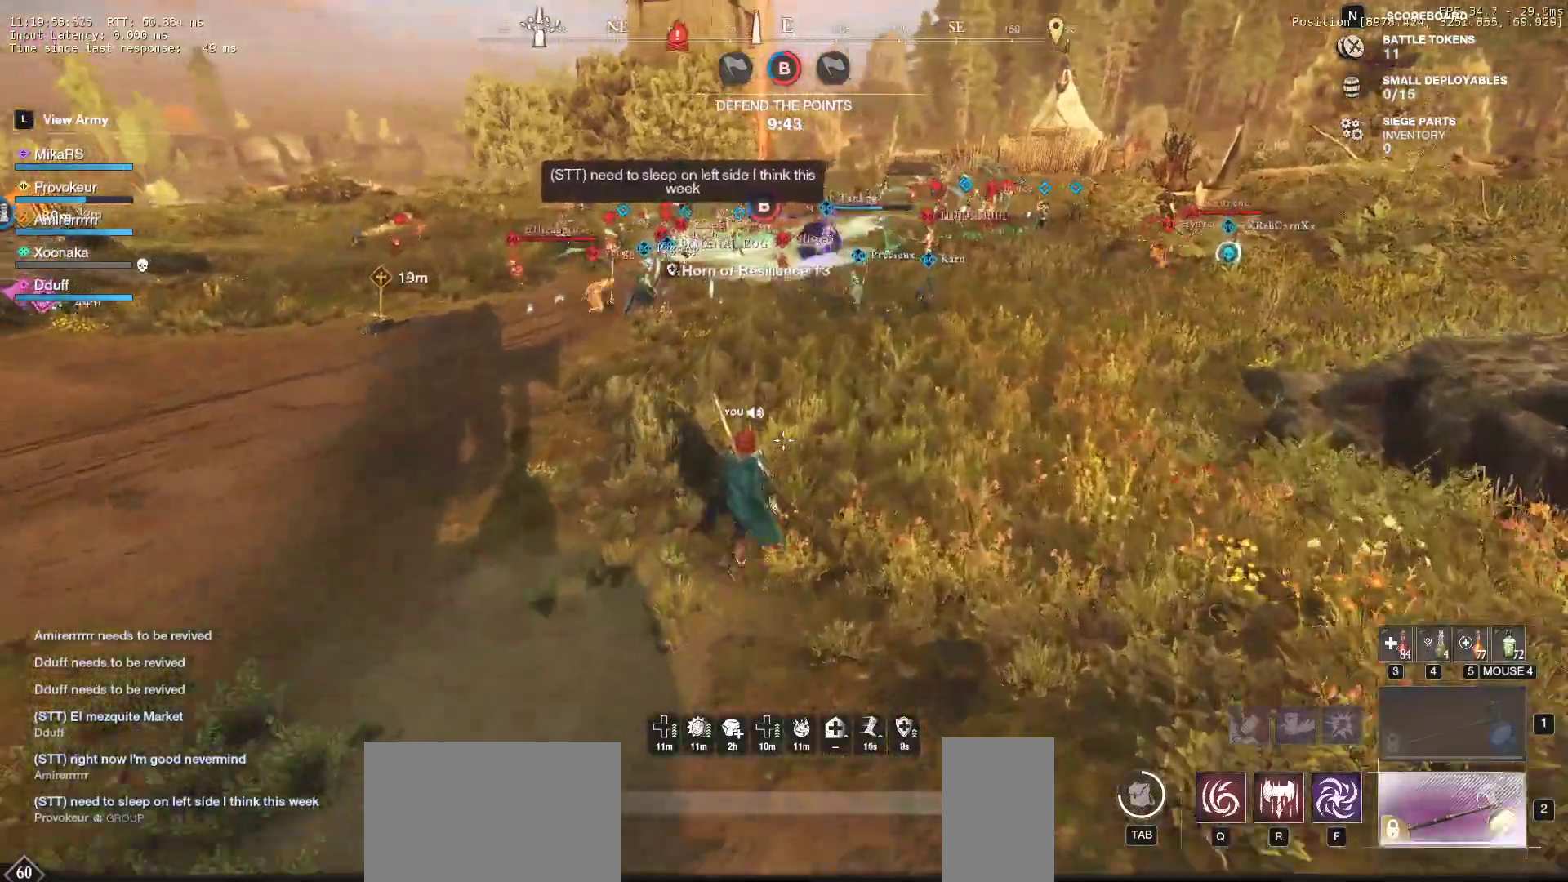
{"keys": ["d", "w"], "mouse": [], "events": [[350, "d", "down"]]}
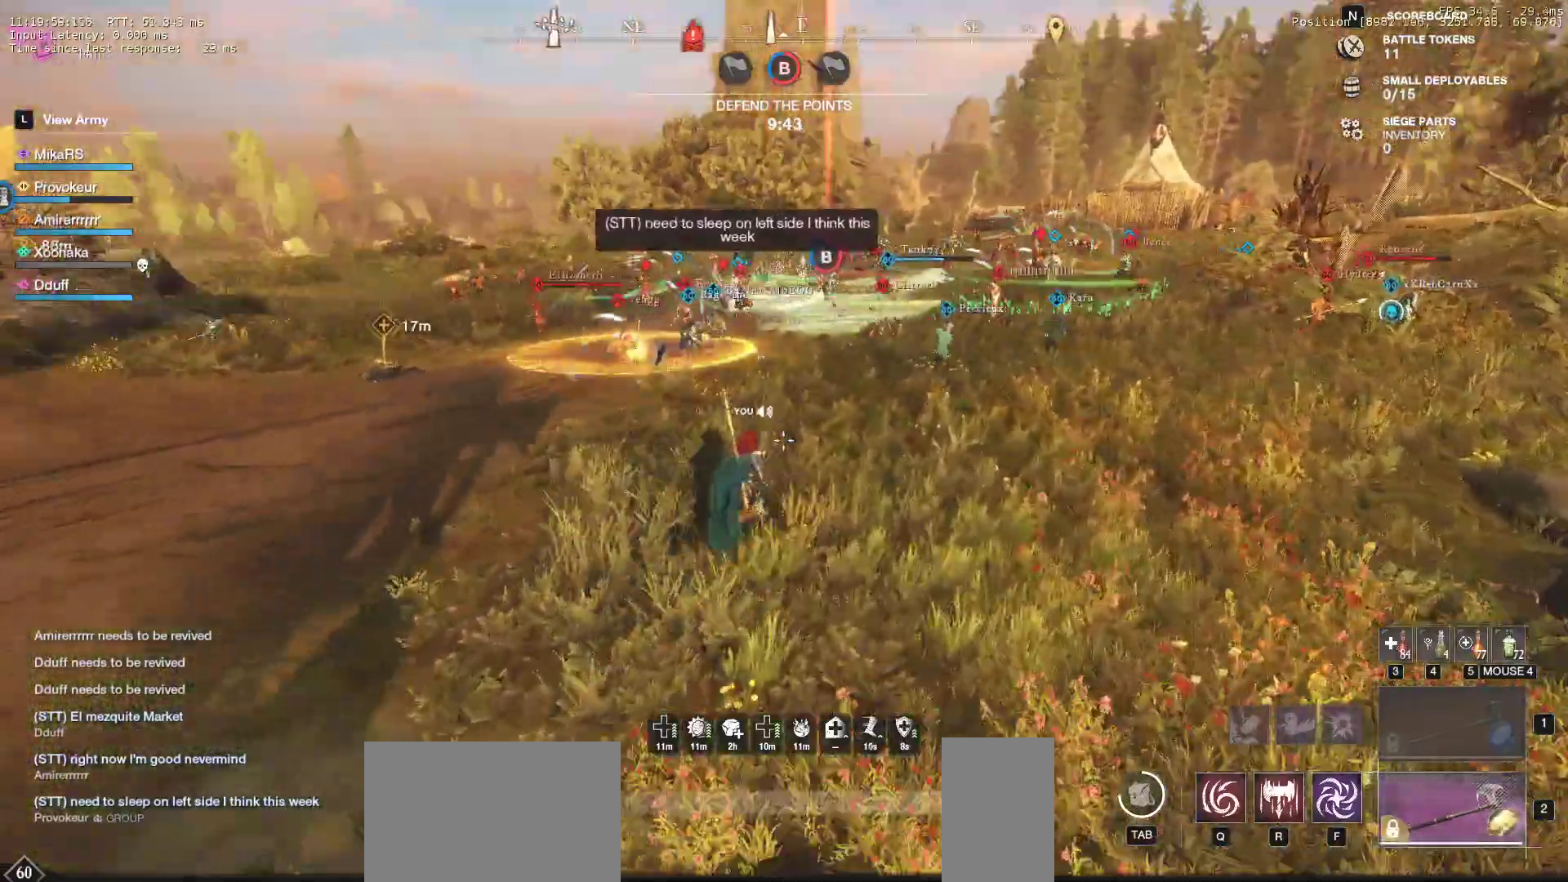
{"keys": ["w"], "mouse": [], "events": [[17, "d", "up"]]}
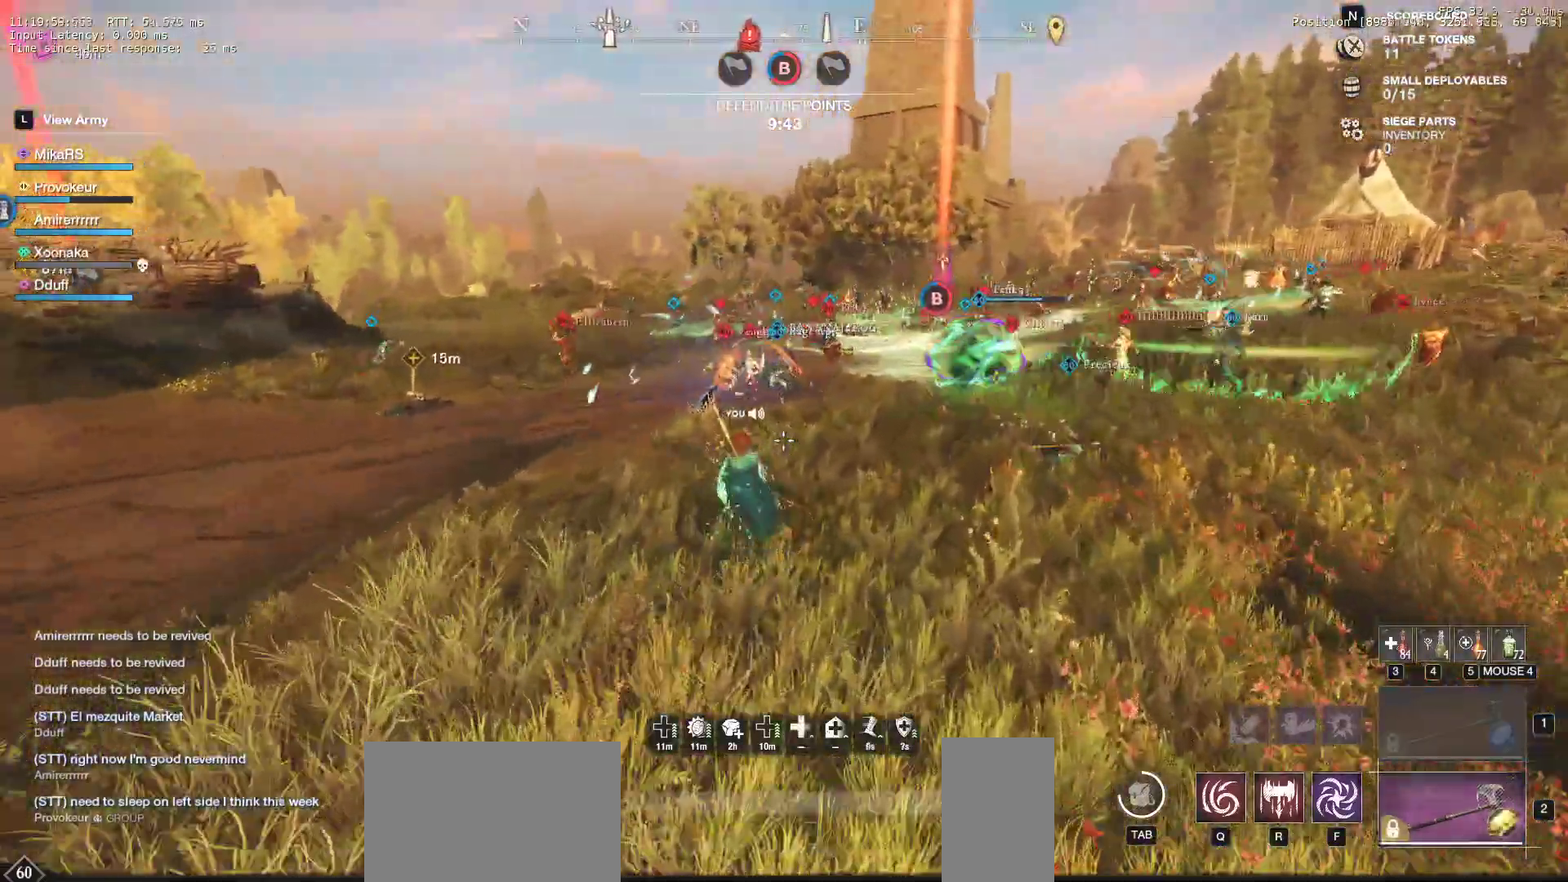
{"keys": ["w"], "mouse": [], "events": []}
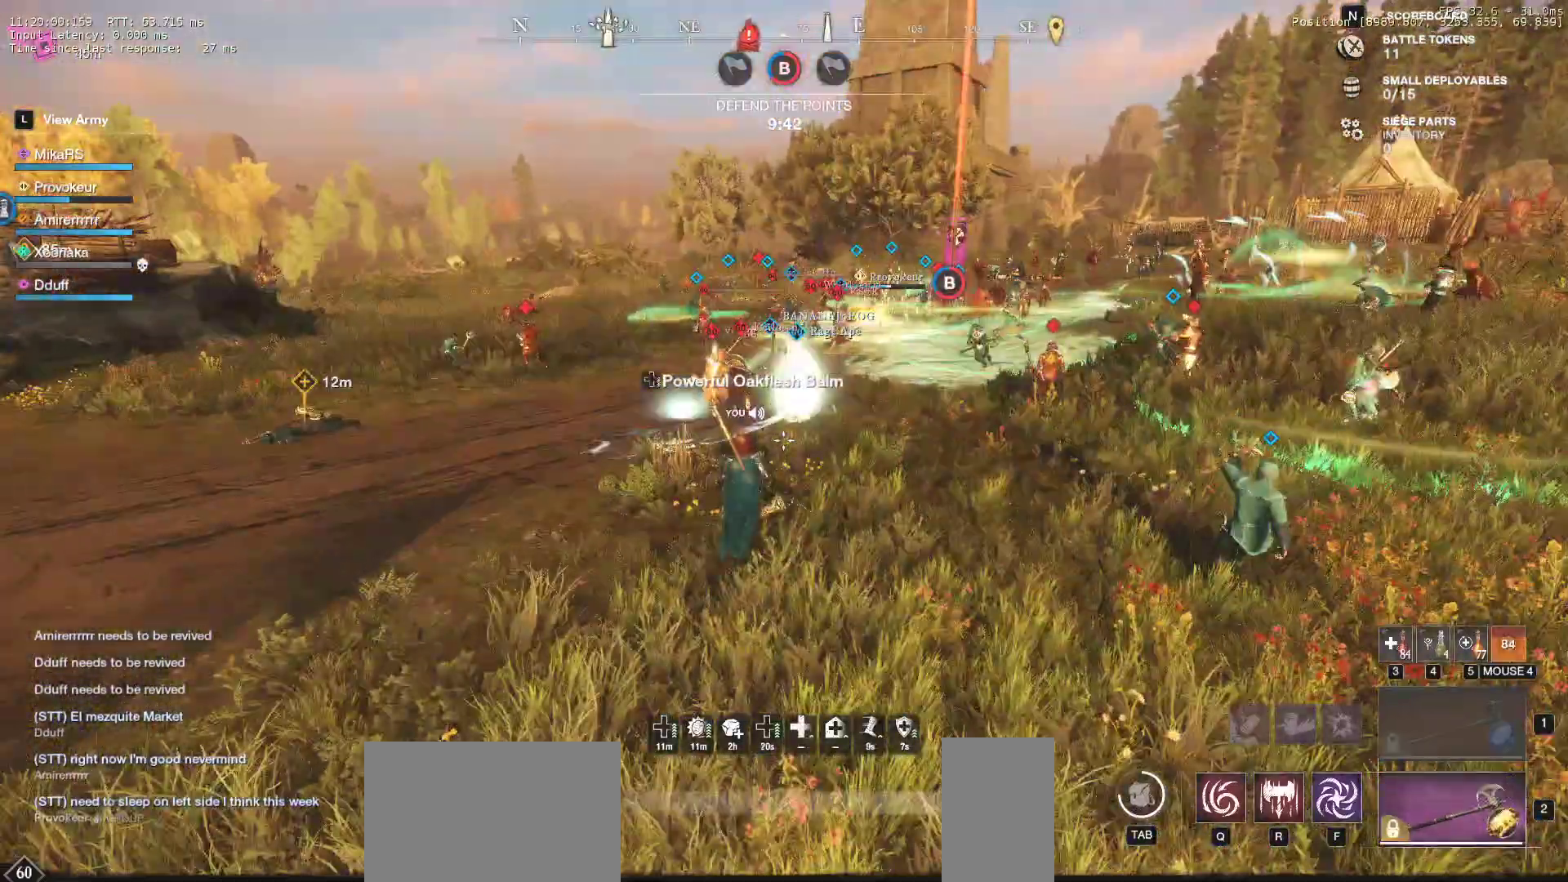
{"keys": ["f", "w"], "mouse": [], "events": [[450, "f", "down"]]}
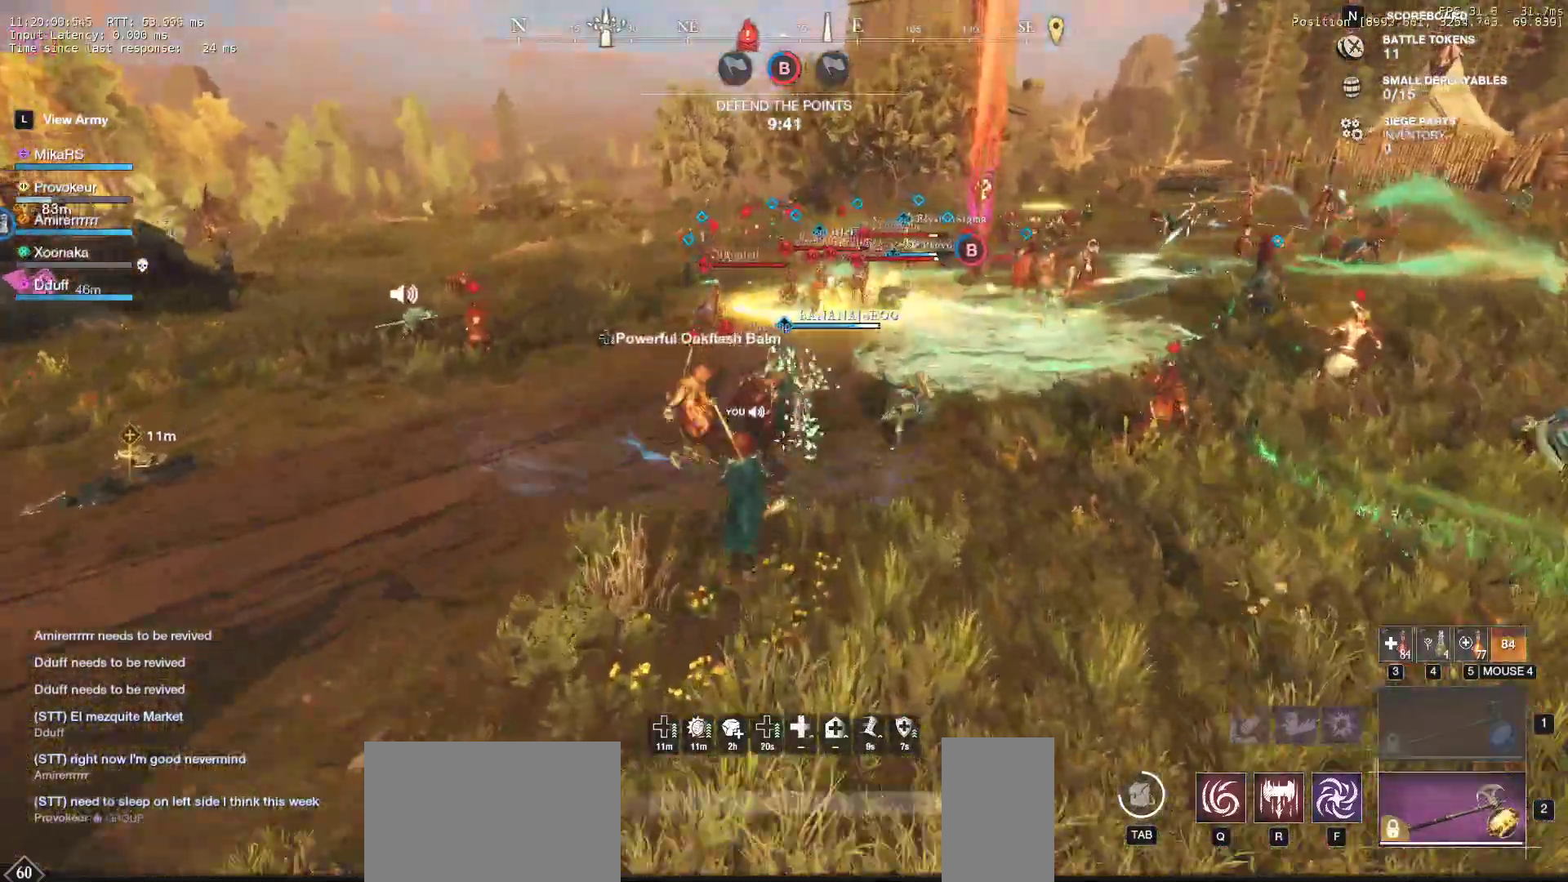
{"keys": ["w"], "mouse": [], "events": [[50, "f", "up"], [100, "f", "down"], [200, "f", "up"], [267, "f", "down"], [383, "f", "up"]]}
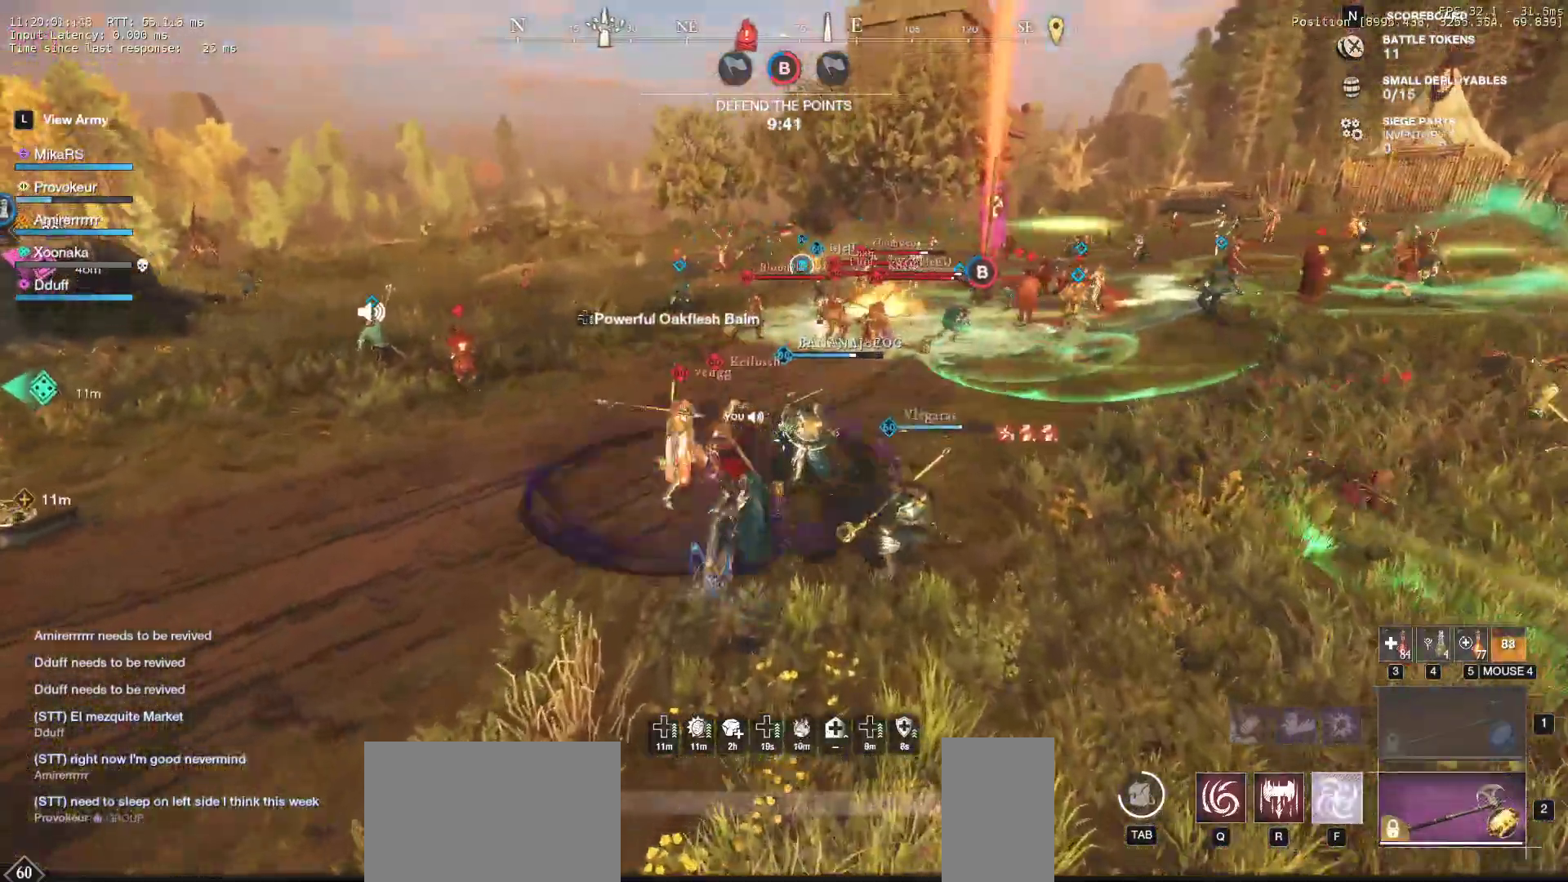
{"keys": ["w"], "mouse": [], "events": [[150, "shift", "down"], [267, "shift", "up"], [350, "shift", "down"], [400, "mouse_wheel", "down"], [450, "shift", "up"], [483, "mouse_wheel", "up"]]}
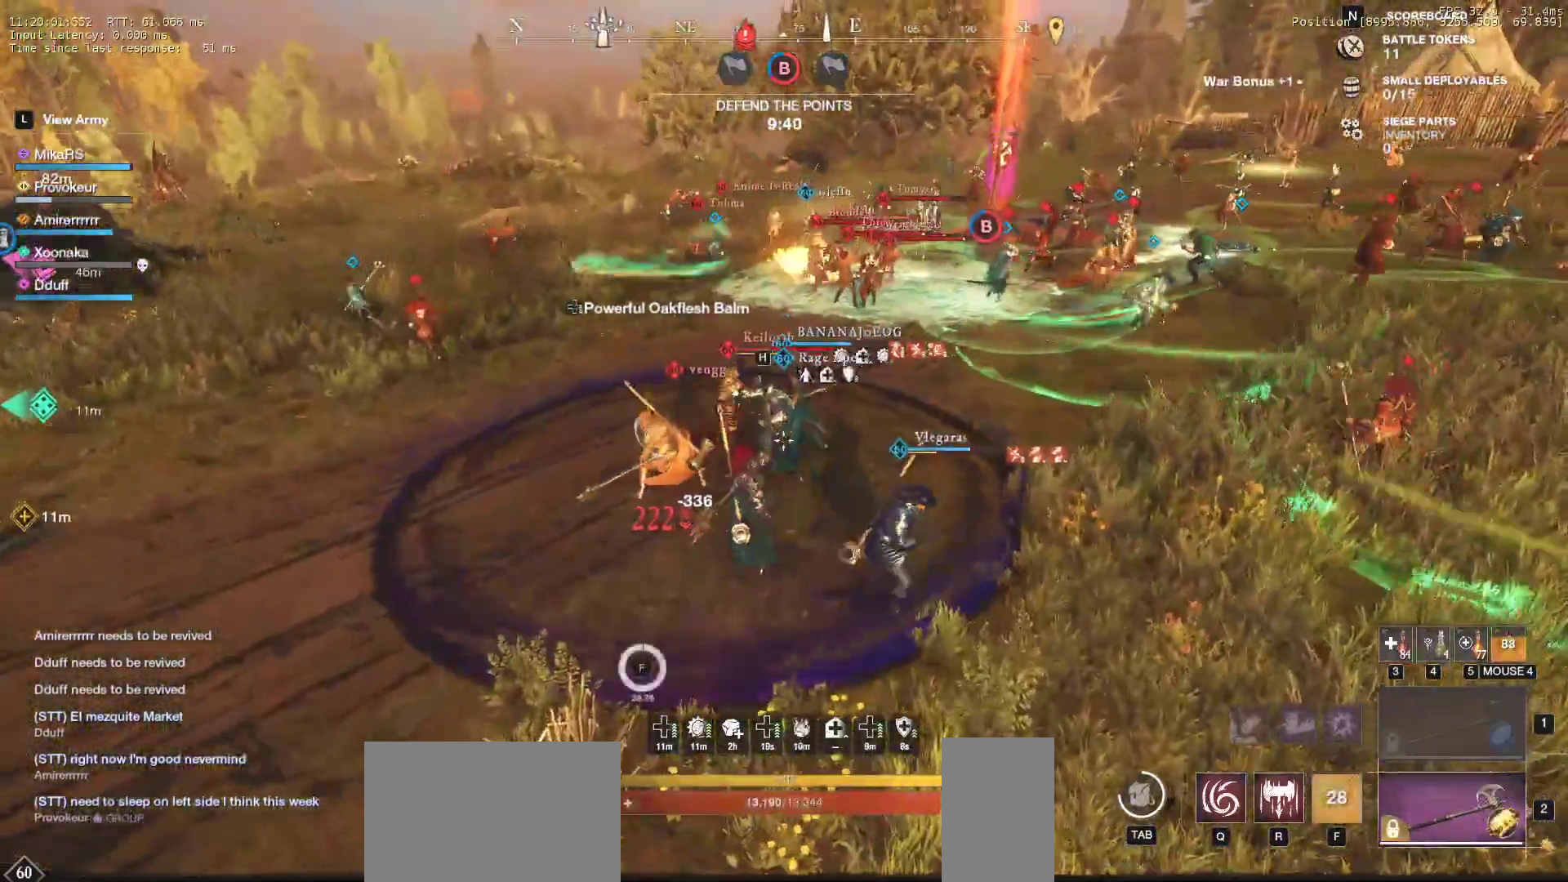
{"keys": ["w"], "mouse": [], "events": [[17, "shift", "down"], [117, "shift", "up"], [183, "shift", "down"], [267, "shift", "up"], [317, "shift", "down"], [450, "shift", "up"]]}